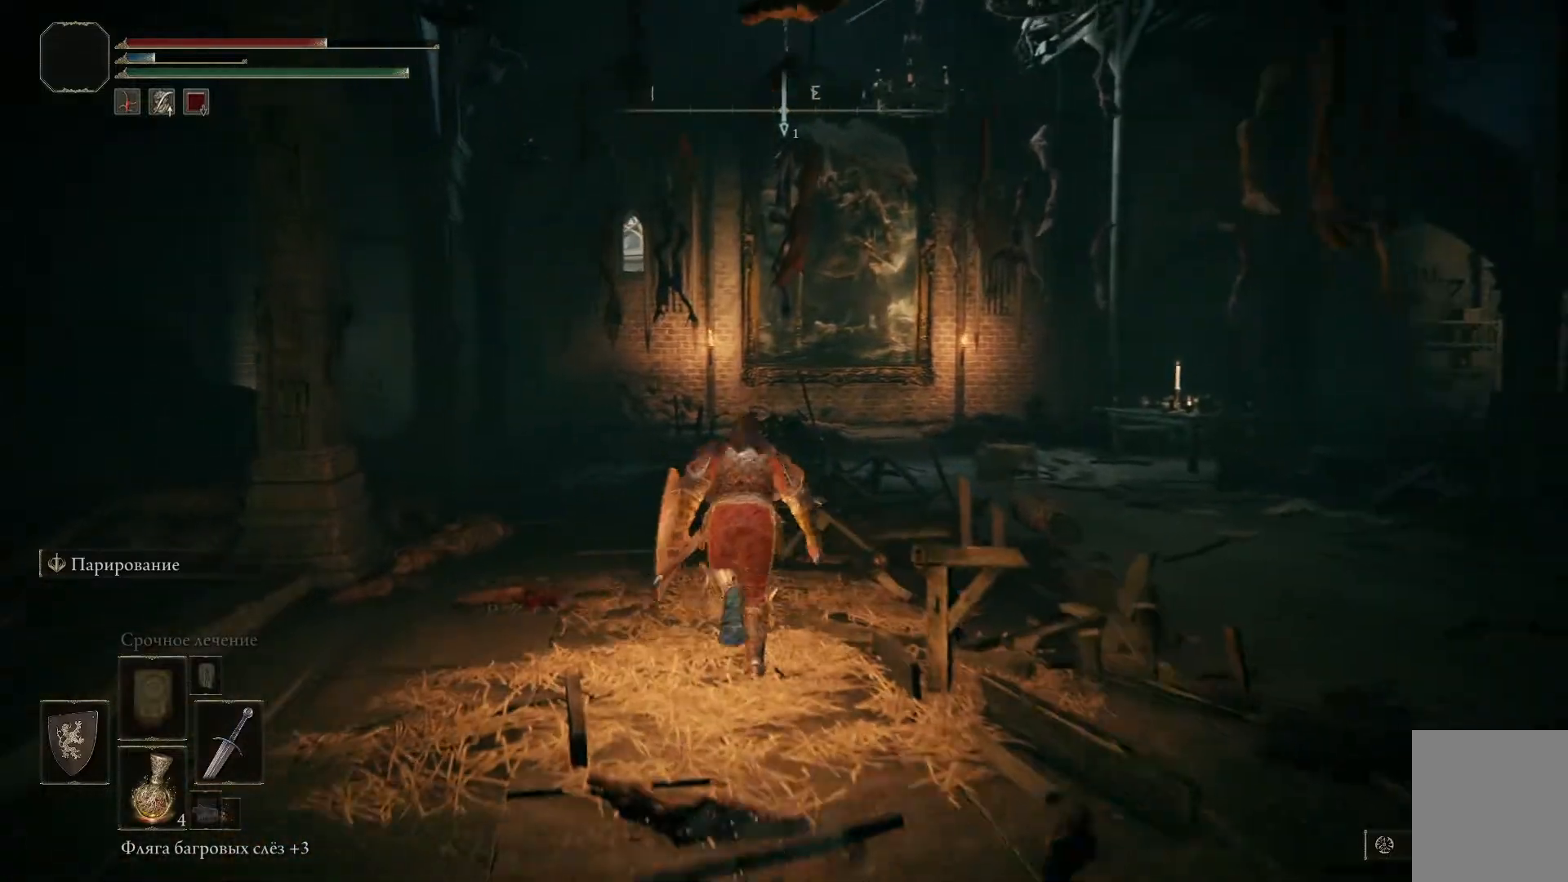
Gameplay with a controller (Xbox layout); each line is a JSON object with the inputs held at the frame after it. "events" lists button and stick changes between this image and that frame as [ms after this image, input, new state], when the widget could be followed in between.
{"buttons": ["B"], "left_stick": "up-left", "right_stick": "center", "events": []}
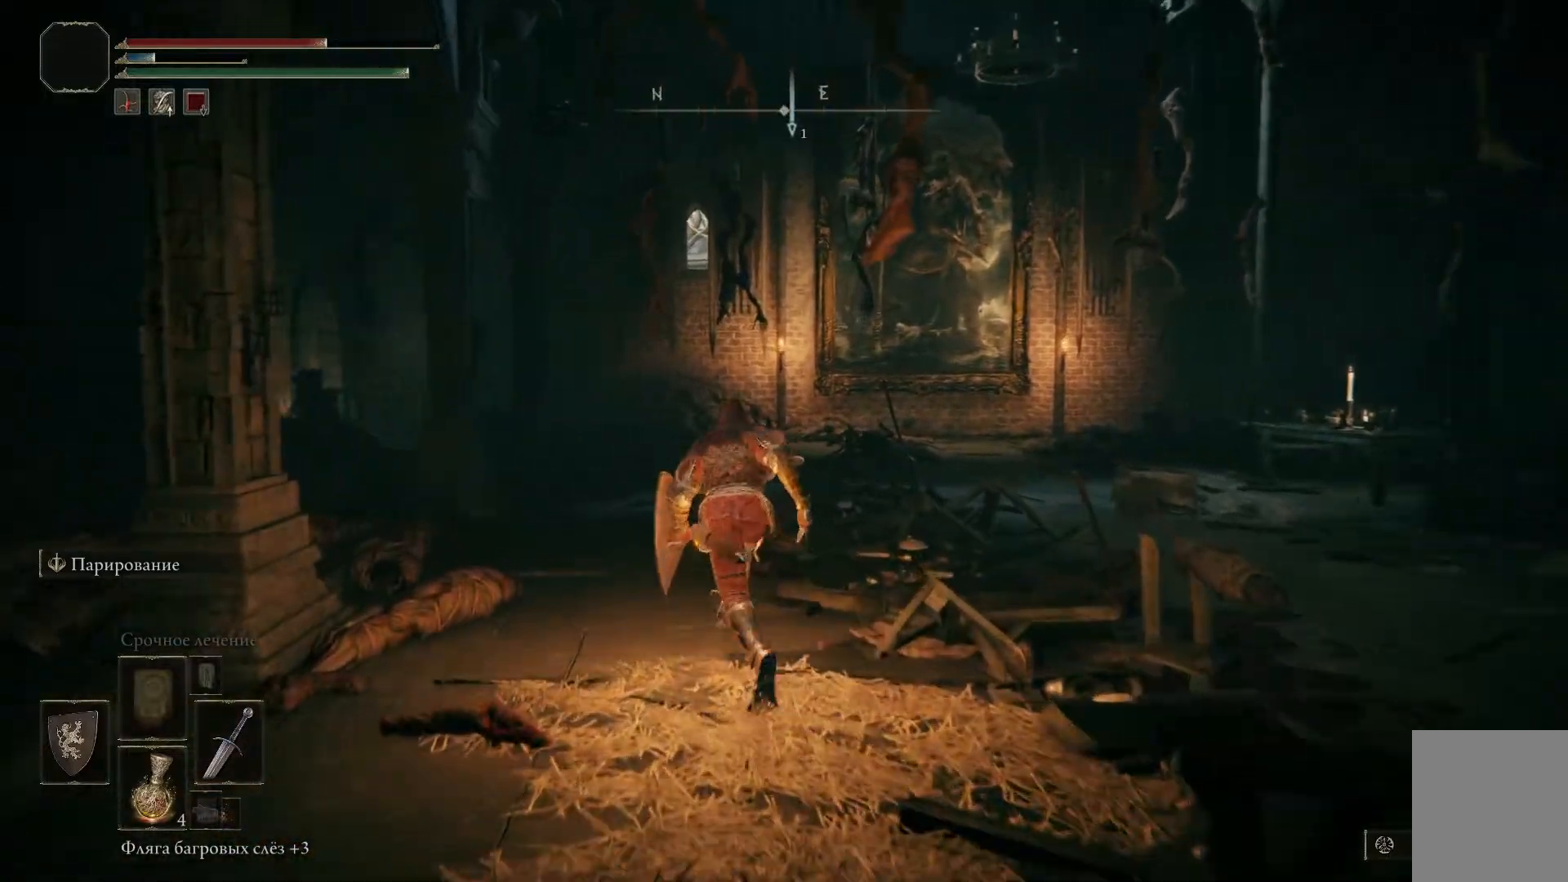
{"buttons": ["B"], "left_stick": "up-left", "right_stick": "center", "events": []}
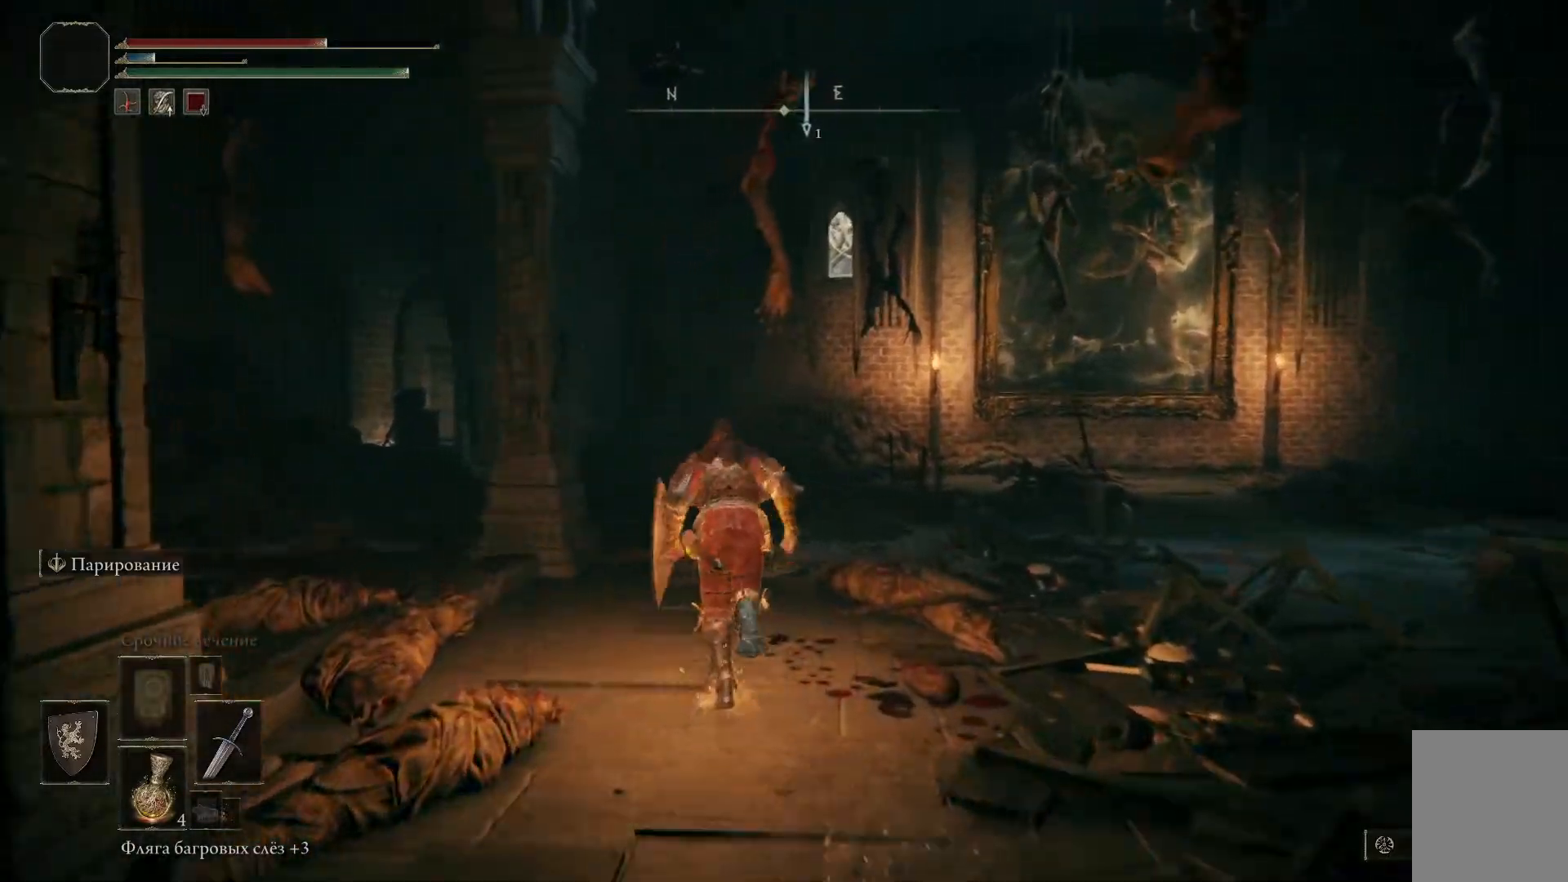
{"buttons": ["B"], "left_stick": "up-left", "right_stick": "center", "events": []}
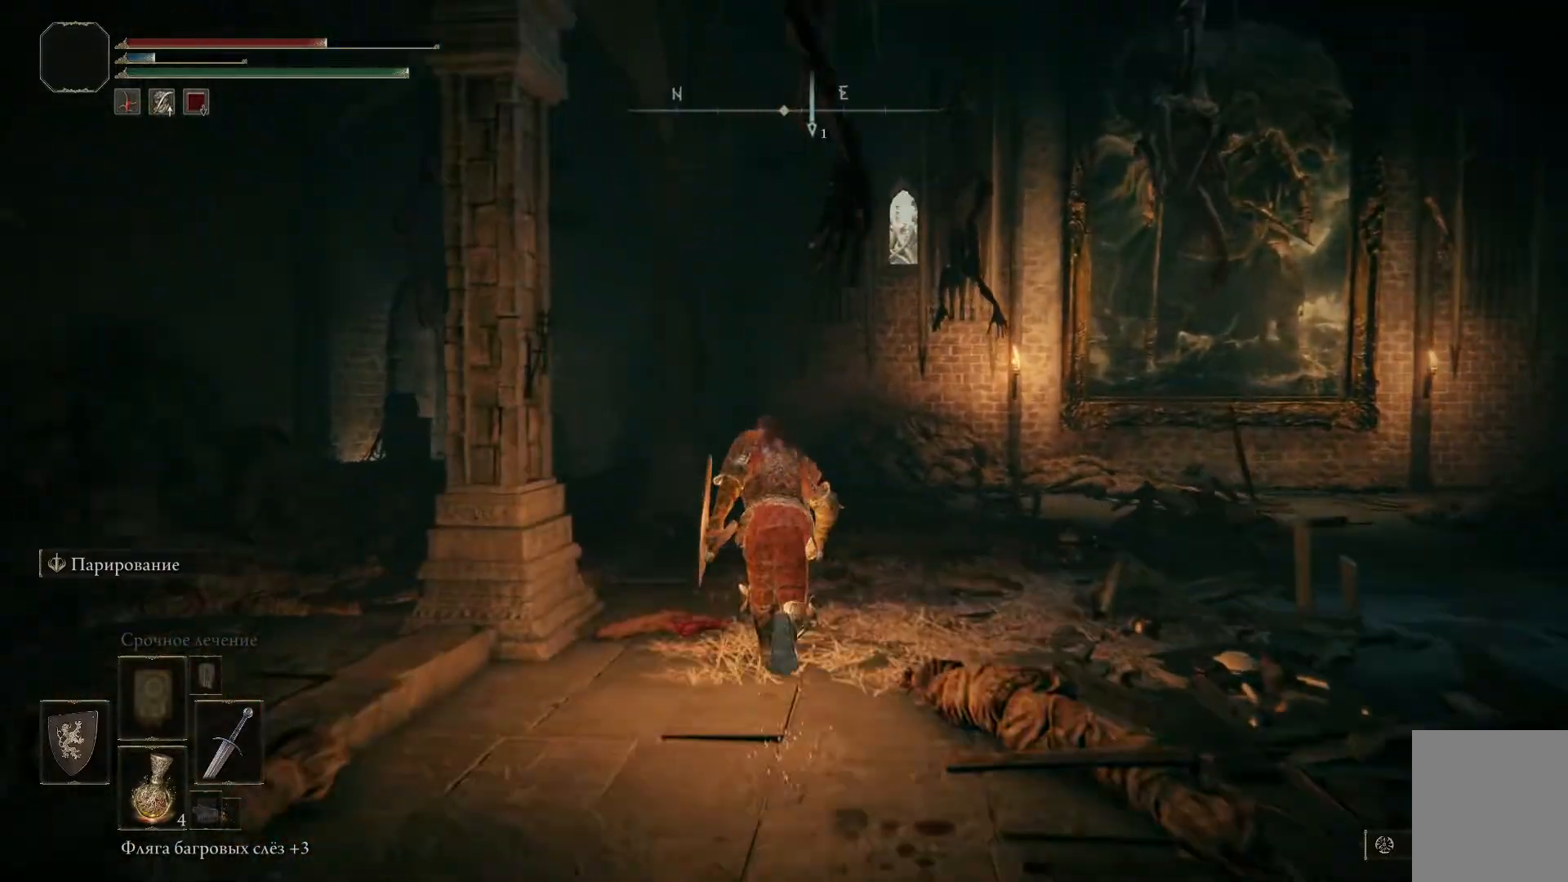
{"buttons": ["B"], "left_stick": "up-left", "right_stick": "center", "events": []}
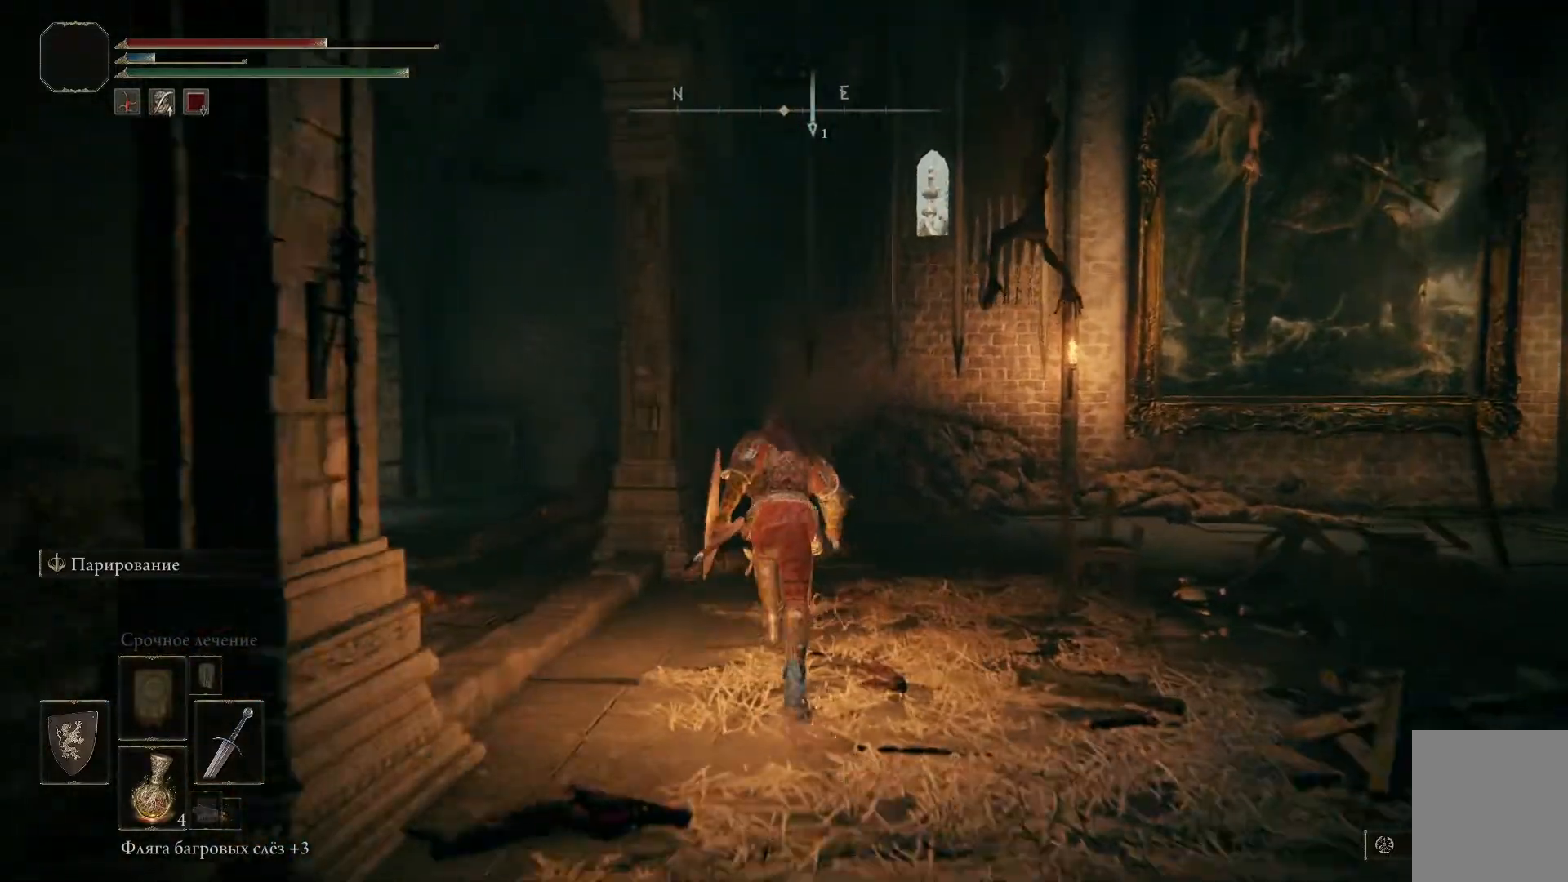
{"buttons": ["B"], "left_stick": "up-left", "right_stick": "center", "events": []}
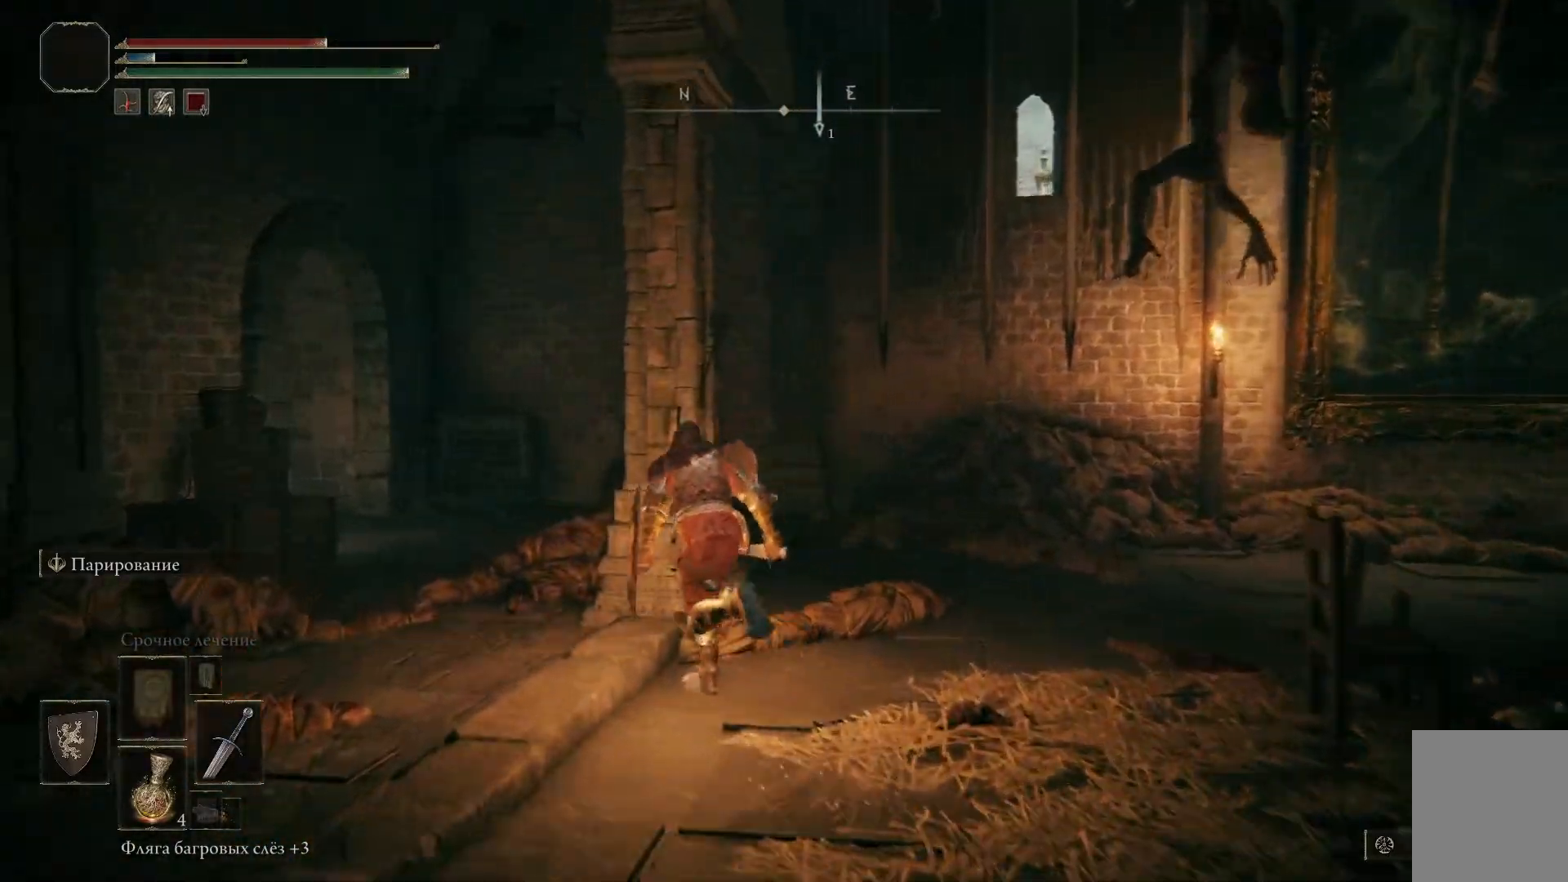
{"buttons": ["B"], "left_stick": "up-left", "right_stick": "center", "events": []}
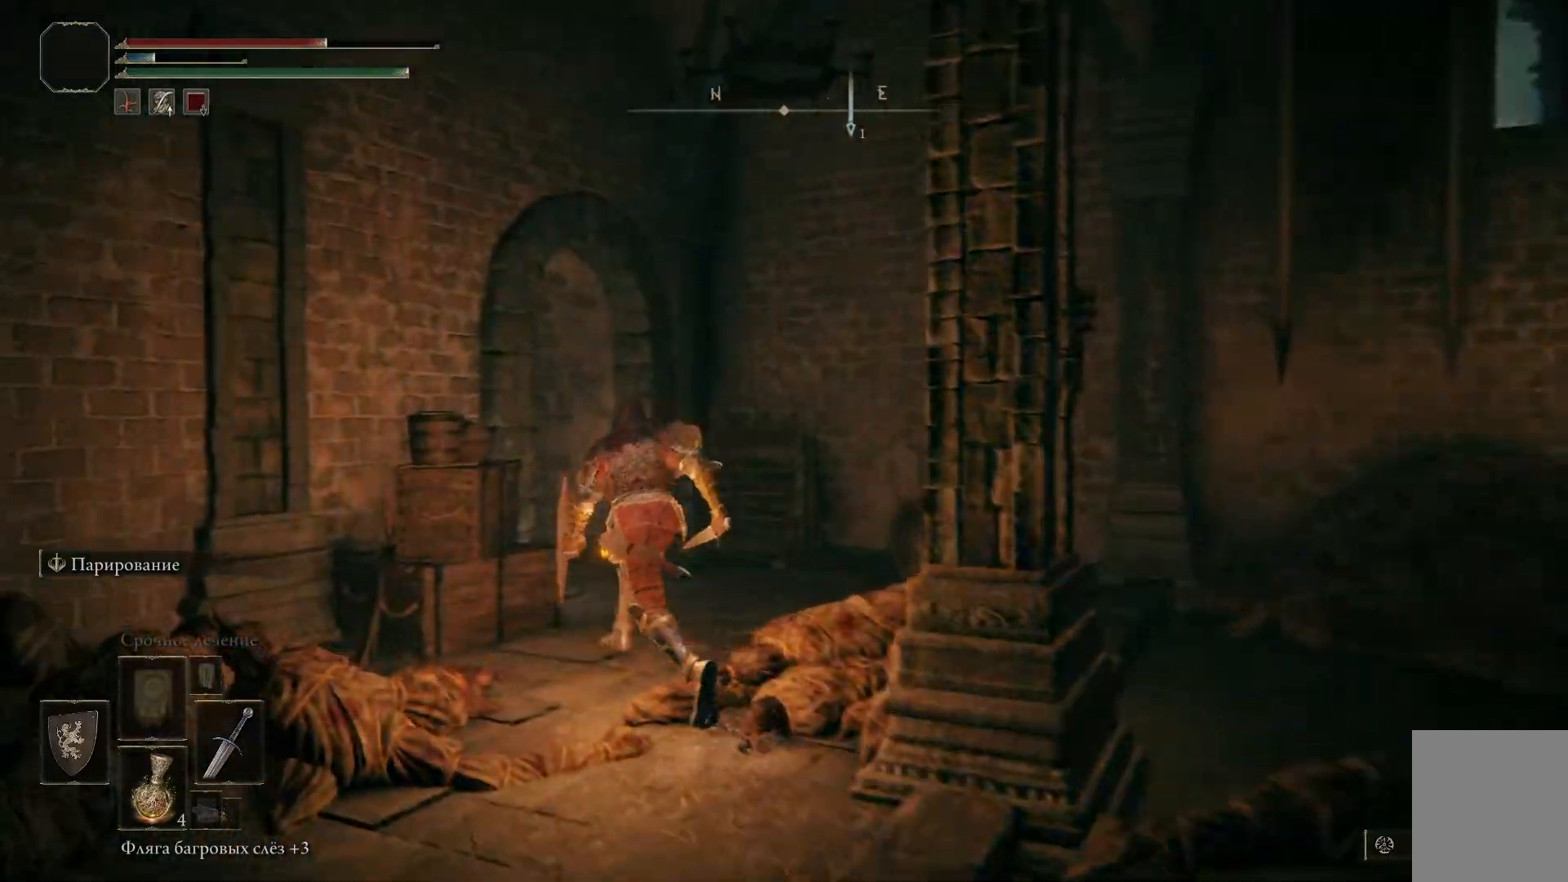
{"buttons": [], "left_stick": "up-right", "right_stick": "center", "events": [[117, "B", "up"], [117, "left_stick", "center"], [451, "left_stick", "up-right"]]}
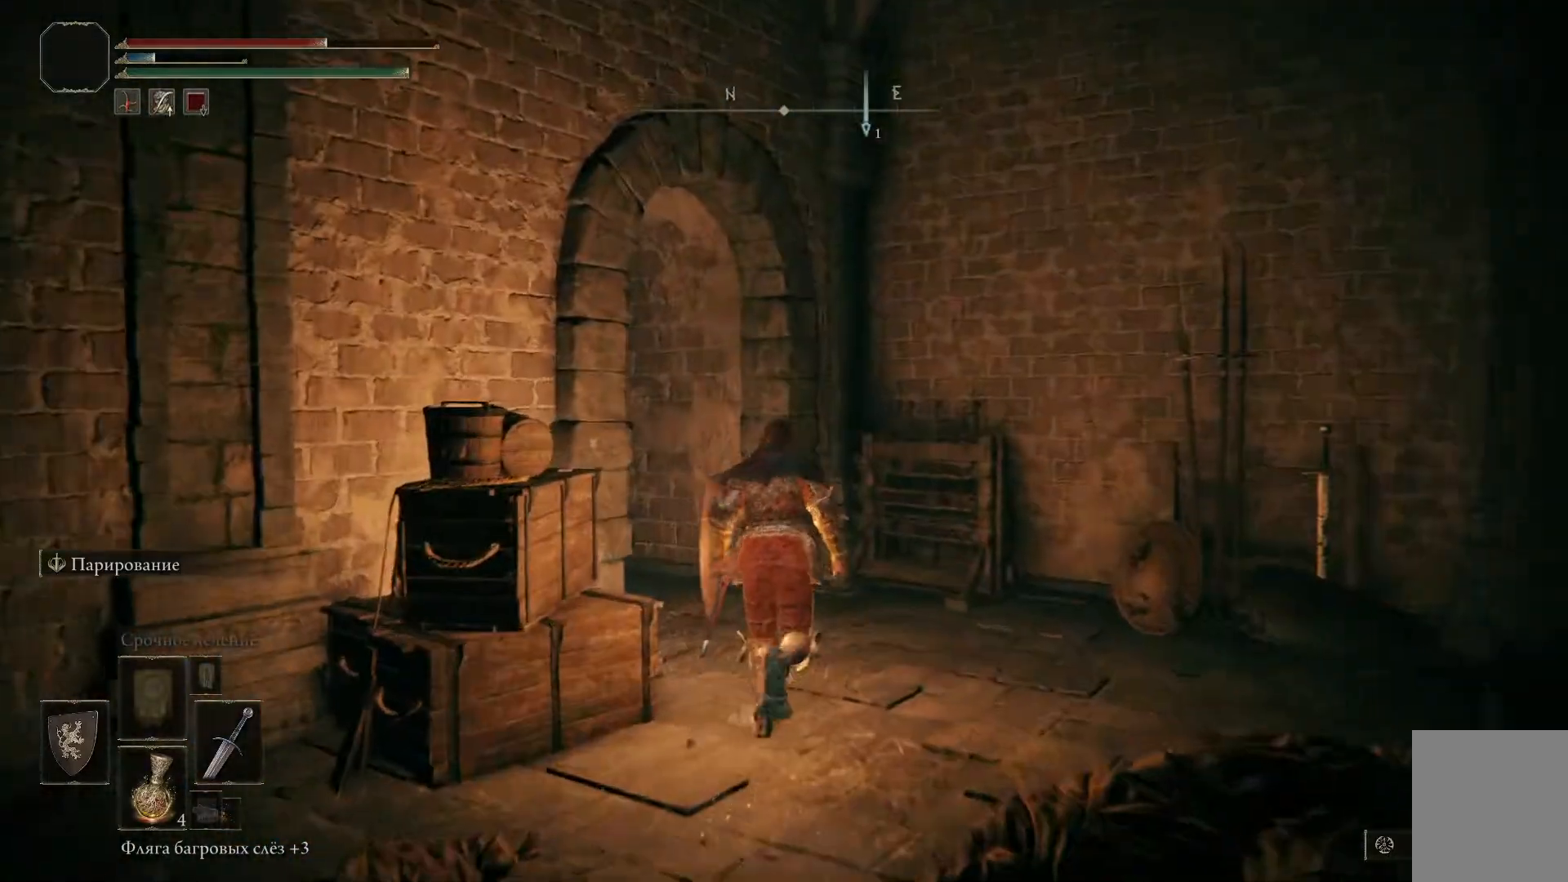
{"buttons": [], "left_stick": "up-right", "right_stick": "left", "events": [[16, "right_stick", "left"]]}
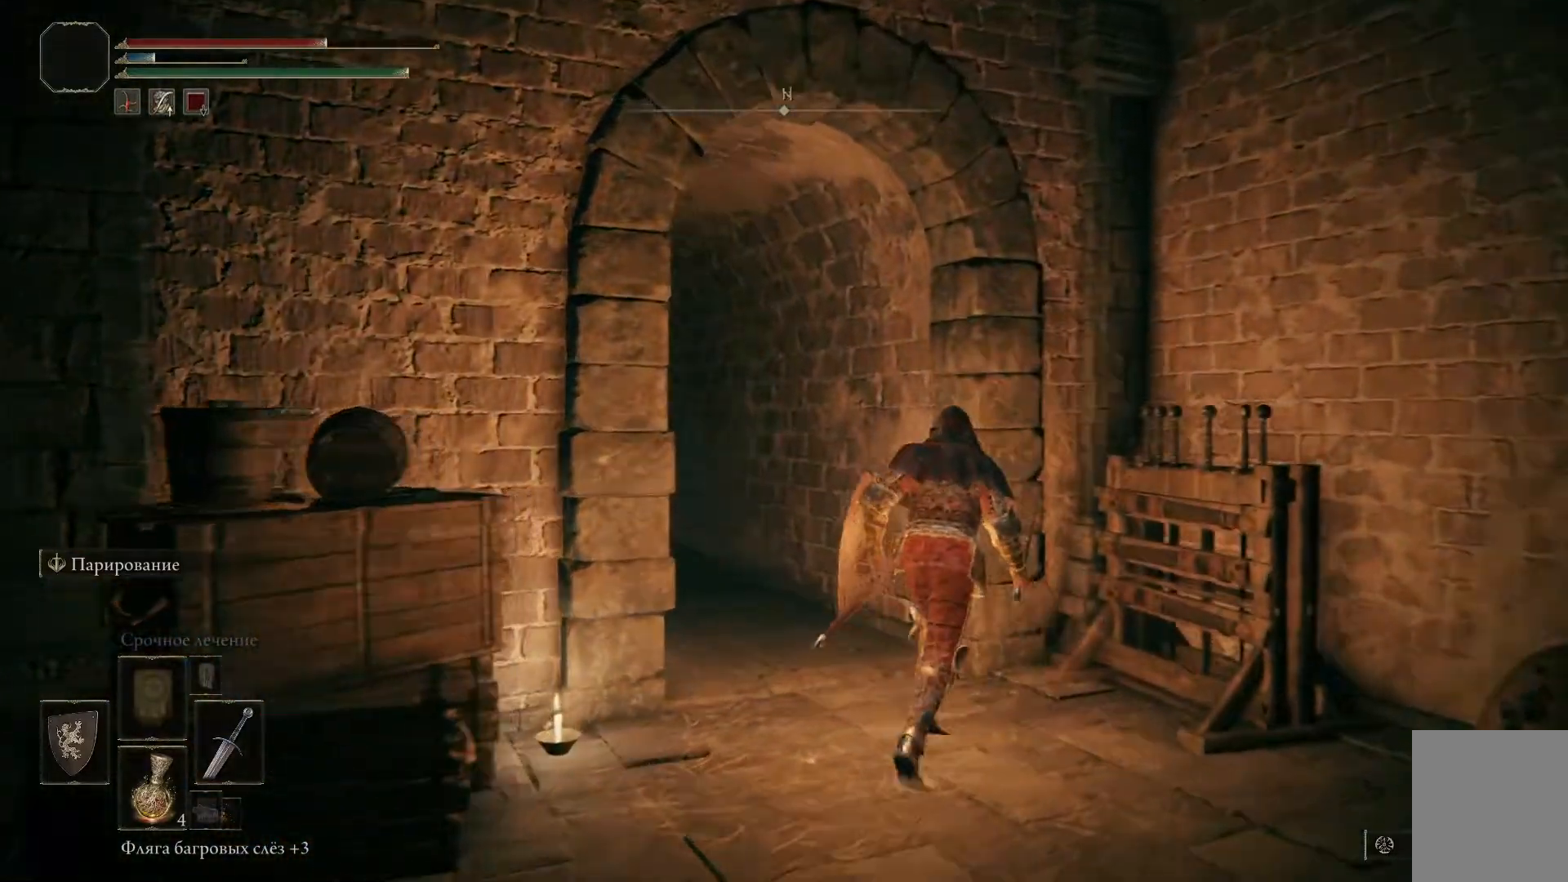
{"buttons": [], "left_stick": "center", "right_stick": "center", "events": [[317, "left_stick", "center"], [417, "right_stick", "center"]]}
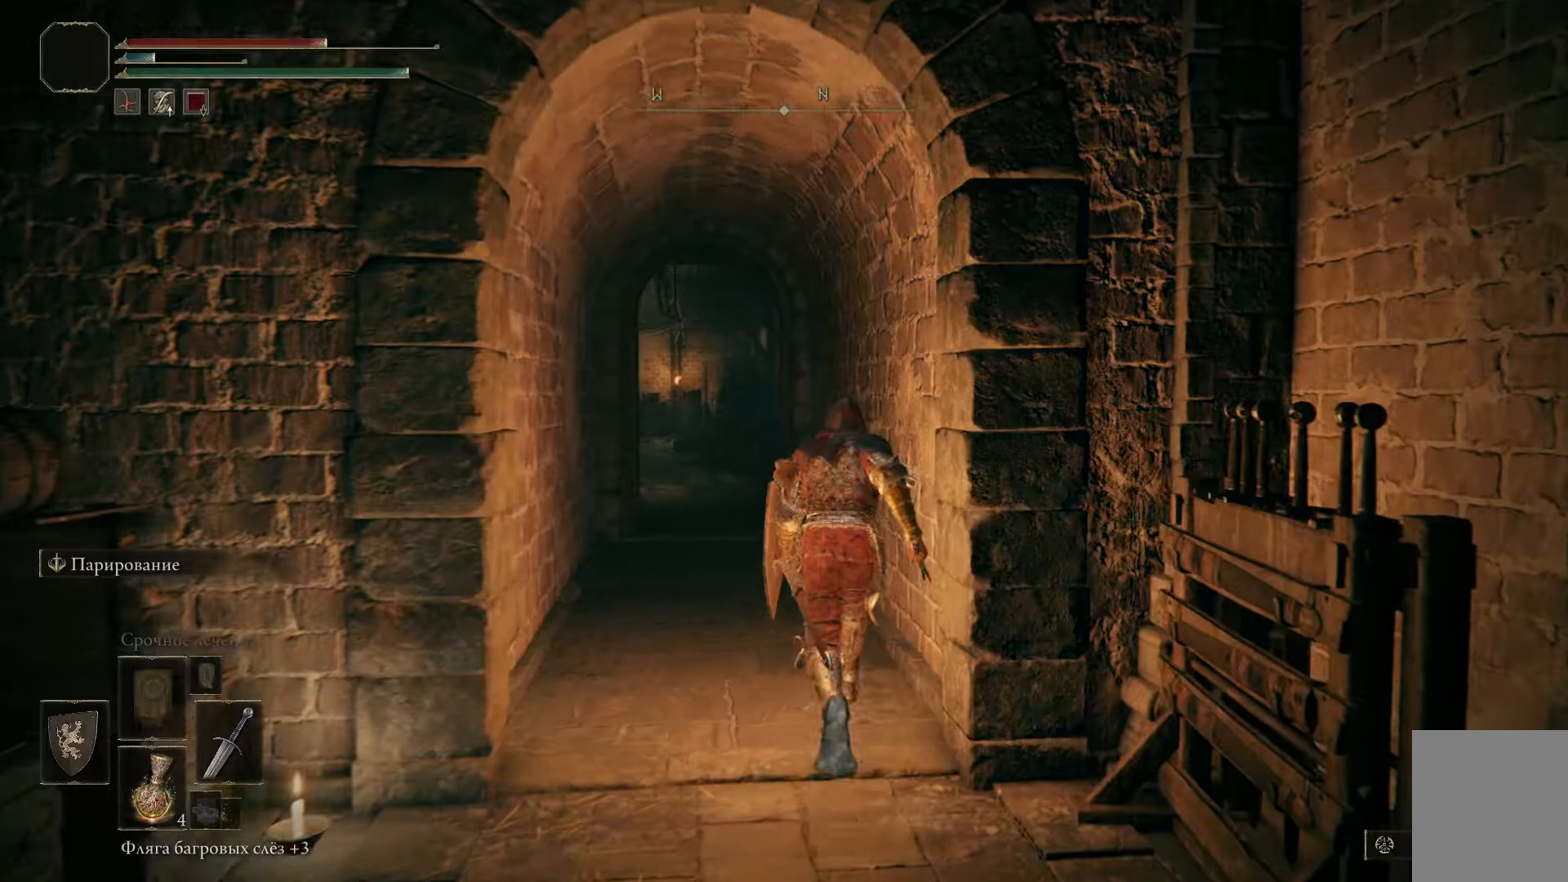
{"buttons": ["B"], "left_stick": "center", "right_stick": "center", "events": [[233, "B", "down"]]}
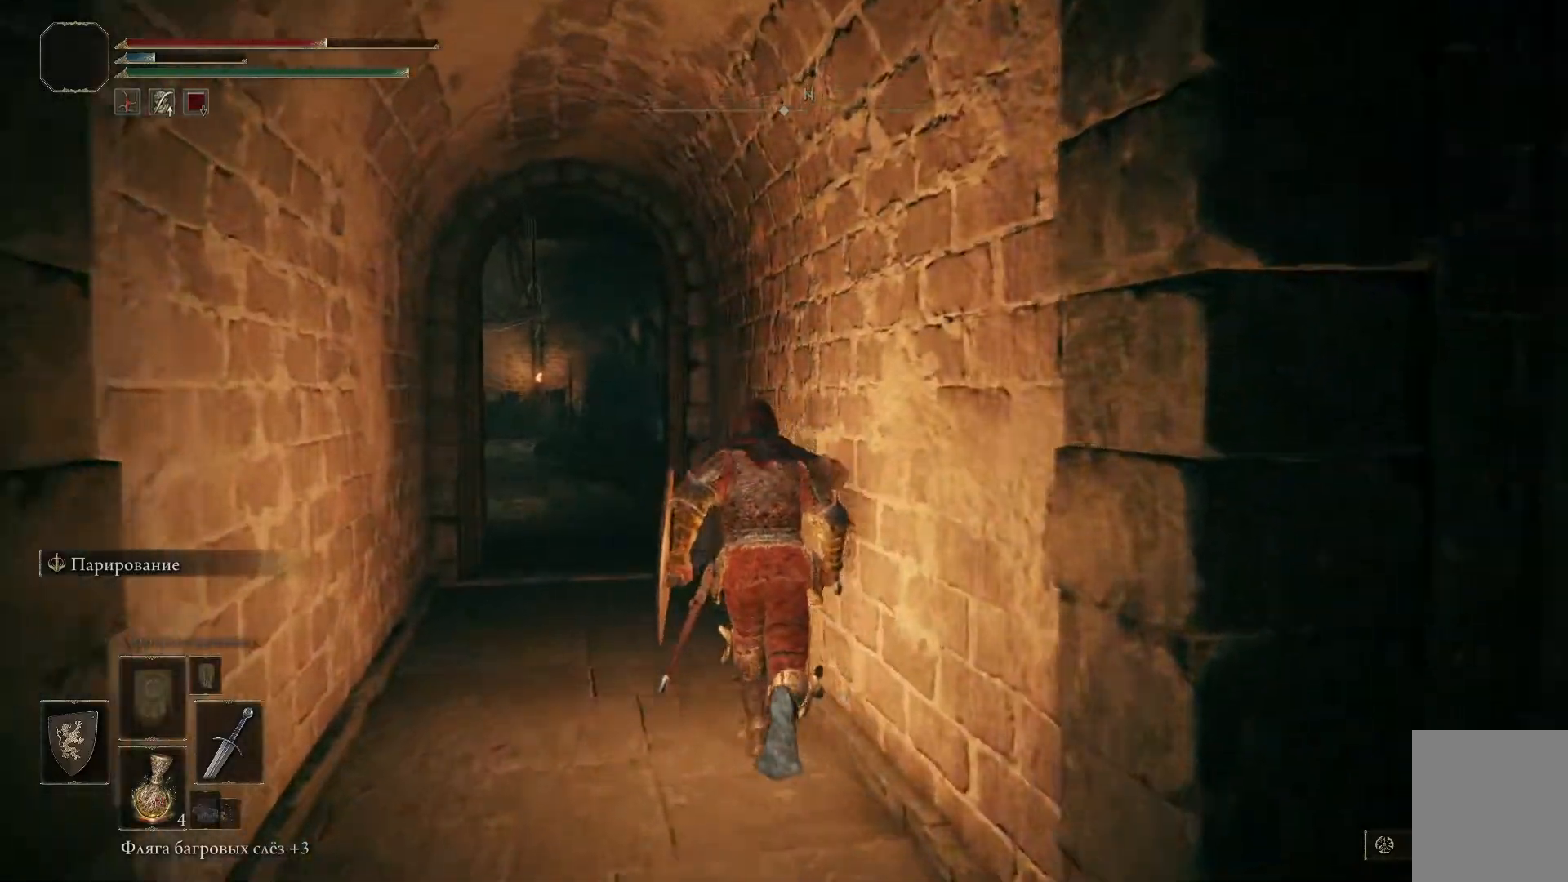
{"buttons": ["B"], "left_stick": "up-left", "right_stick": "center", "events": [[134, "left_stick", "up-left"]]}
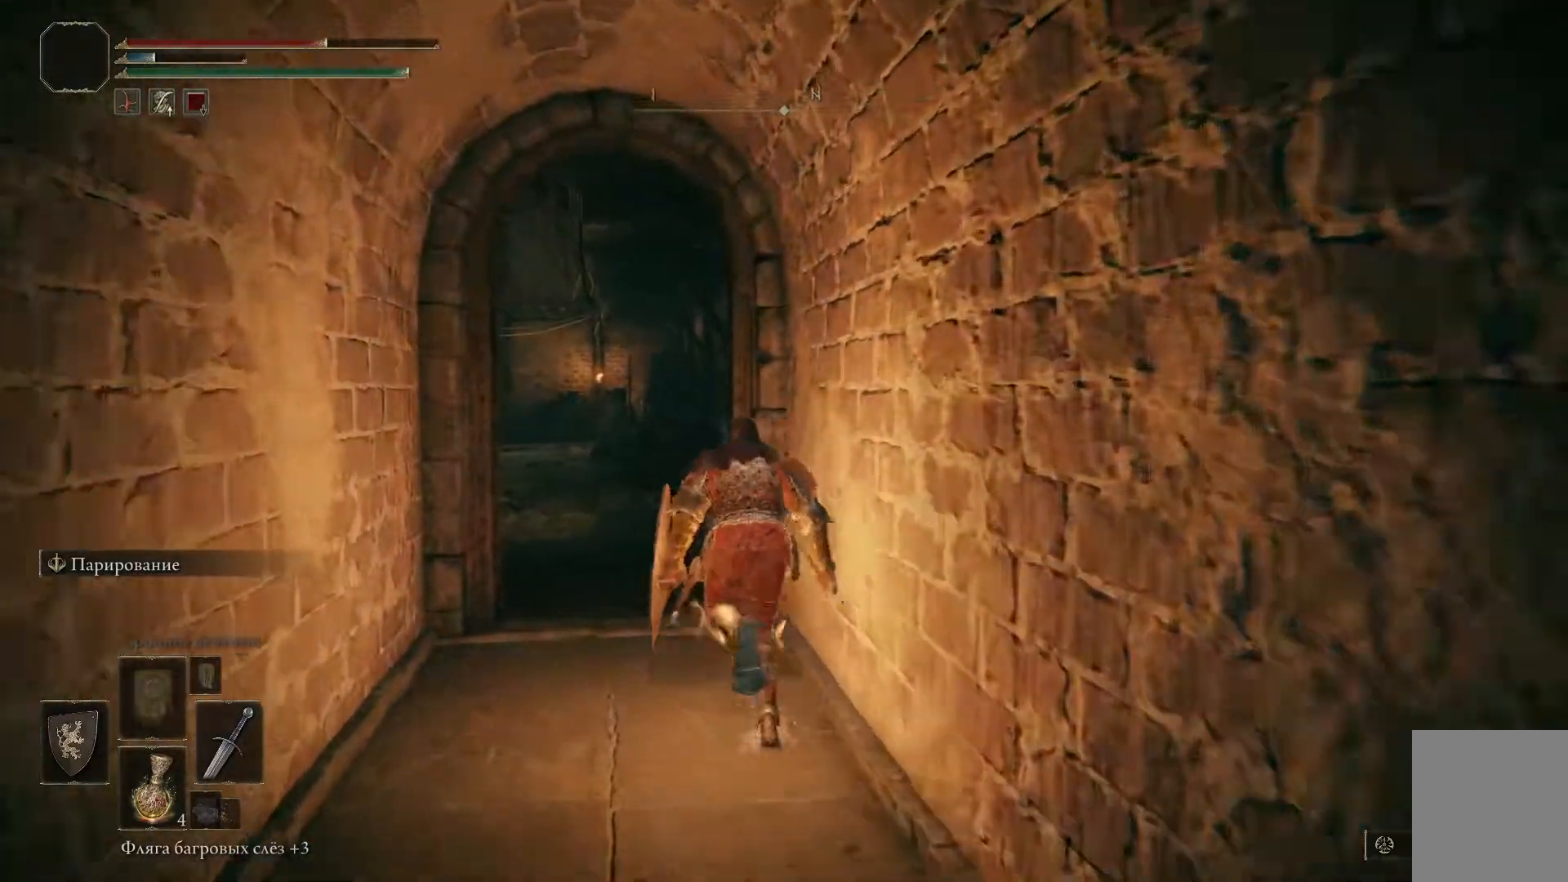
{"buttons": [], "left_stick": "up-left", "right_stick": "center", "events": [[500, "B", "up"]]}
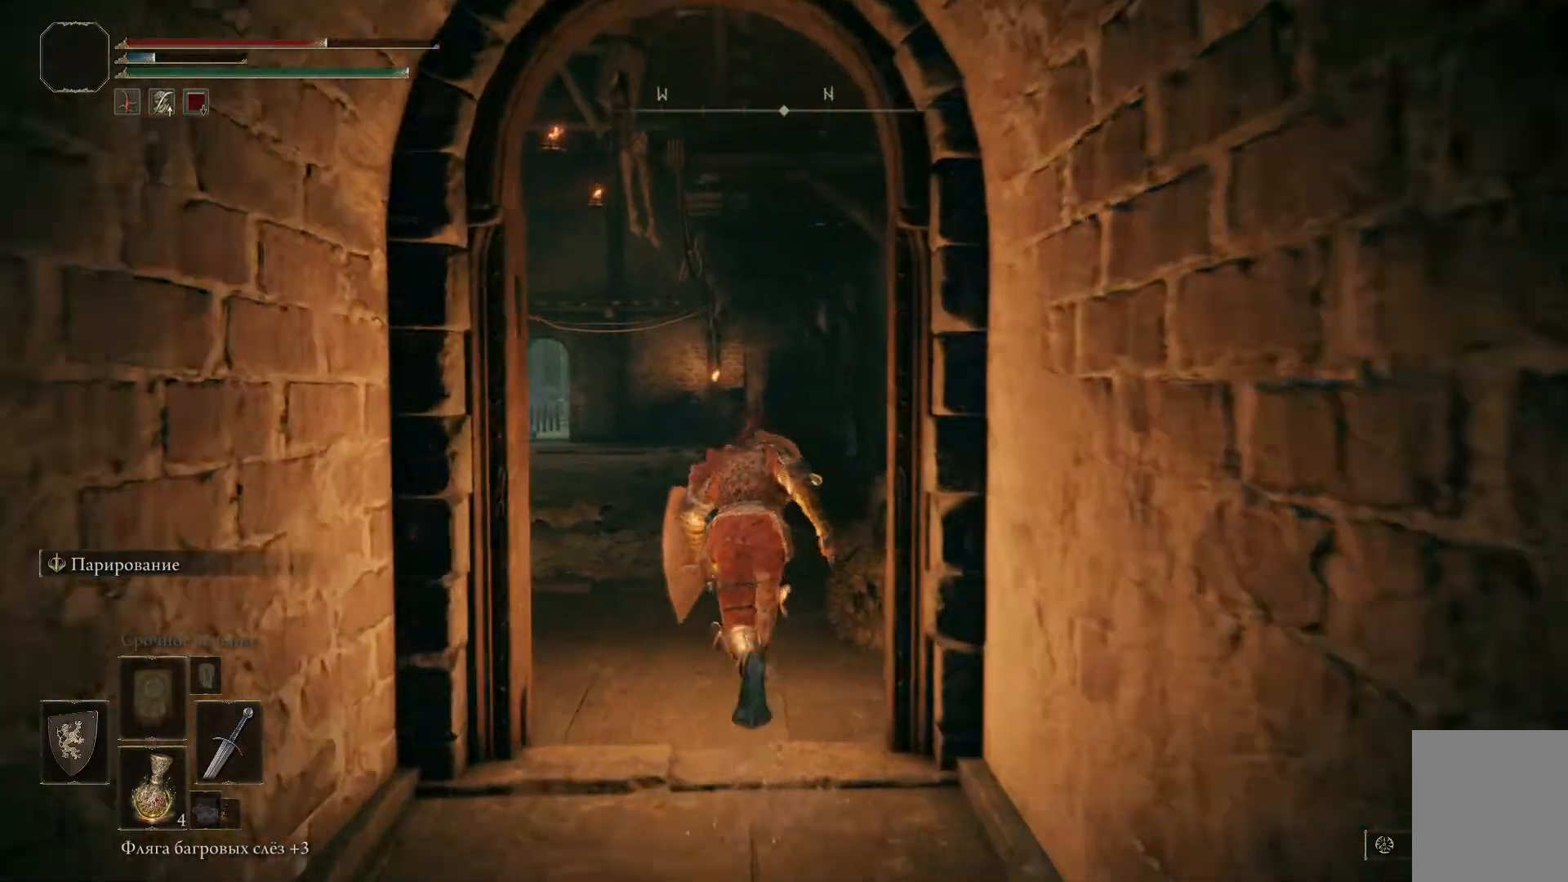
{"buttons": [], "left_stick": "up-left", "right_stick": "center", "events": []}
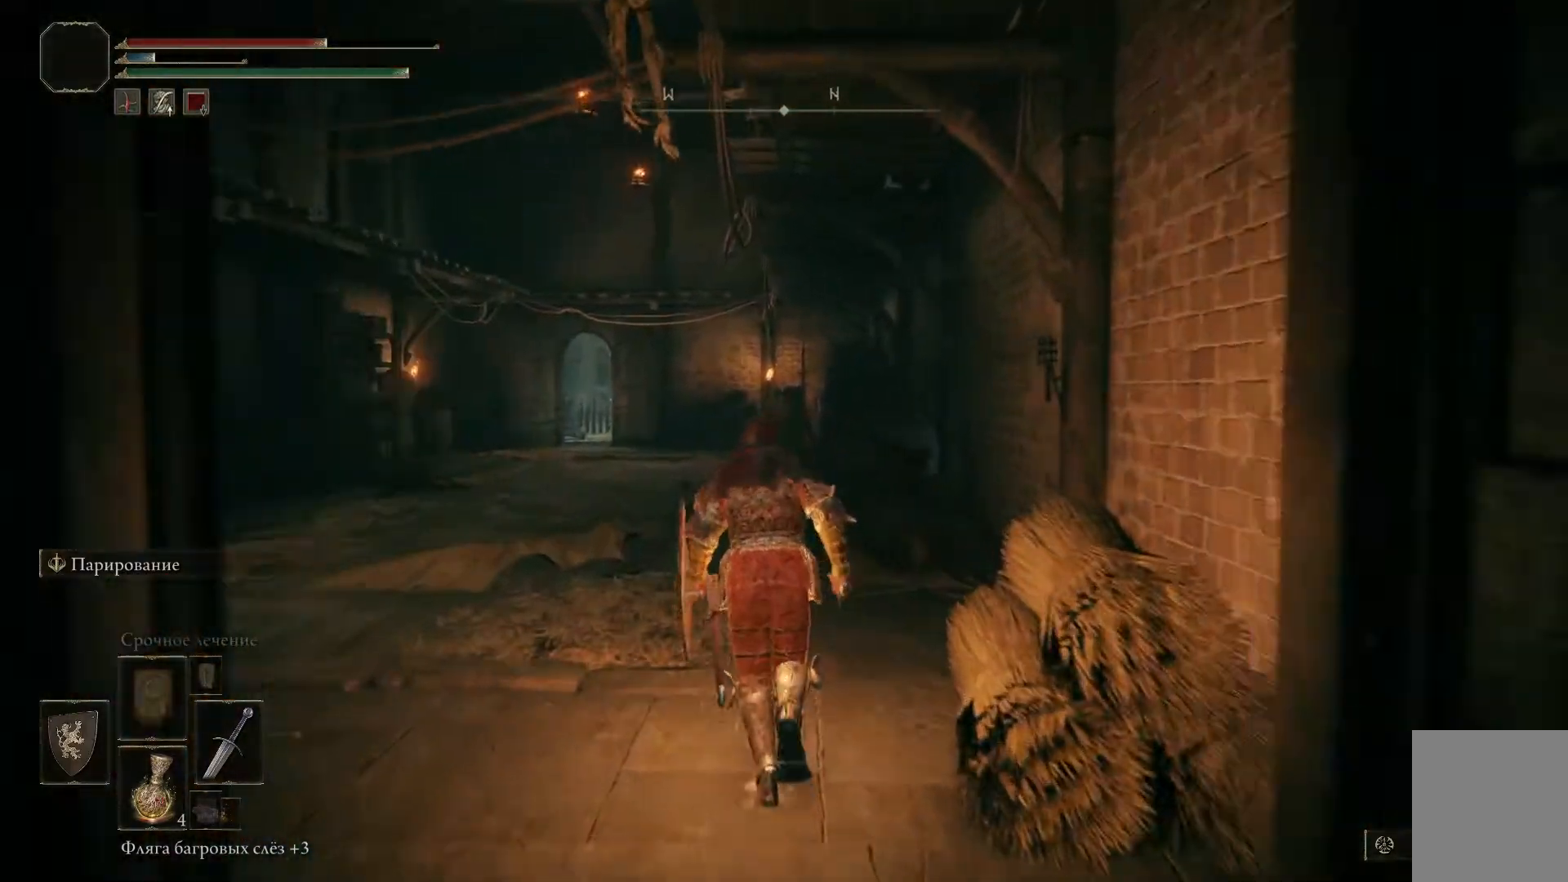
{"buttons": [], "left_stick": "up-left", "right_stick": "center", "events": []}
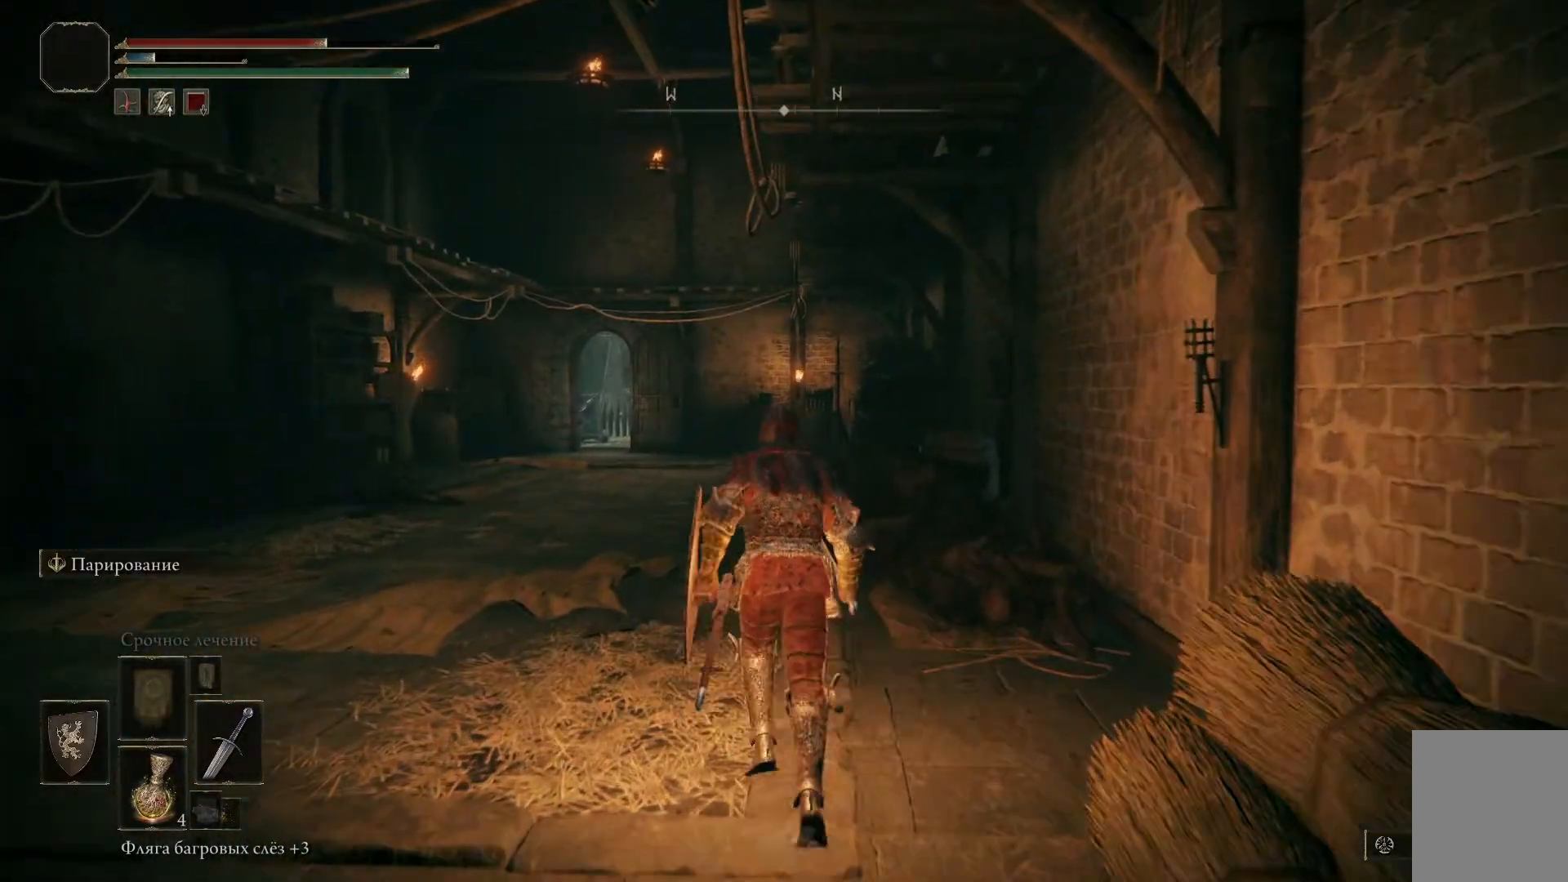
{"buttons": [], "left_stick": "up-left", "right_stick": "center", "events": []}
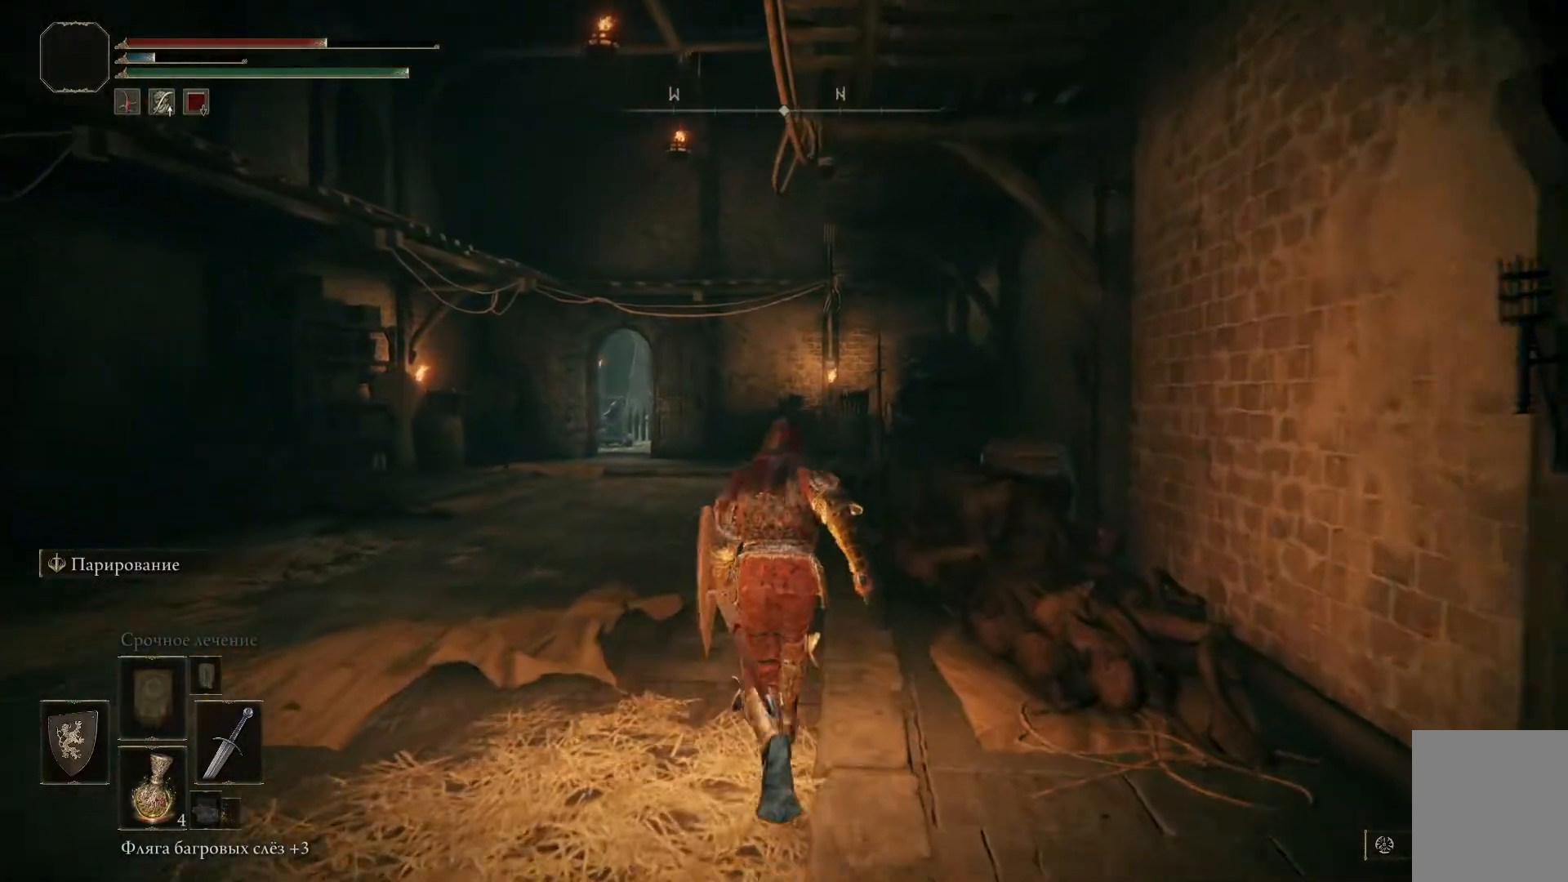
{"buttons": [], "left_stick": "up-left", "right_stick": "left", "events": [[383, "right_stick", "left"]]}
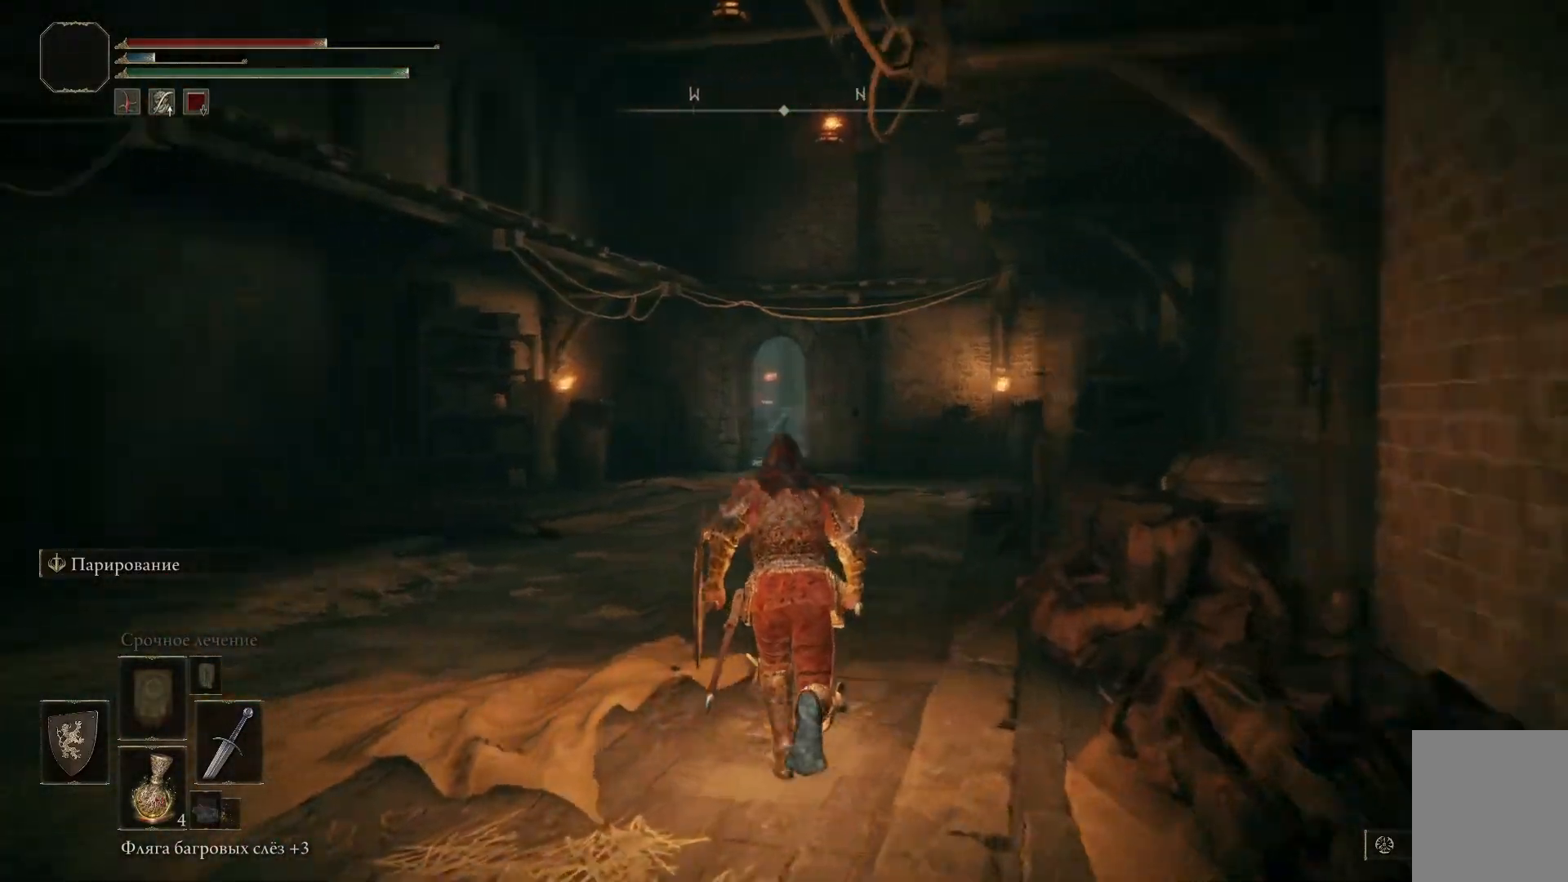
{"buttons": [], "left_stick": "center", "right_stick": "center", "events": [[284, "left_stick", "center"], [401, "right_stick", "center"]]}
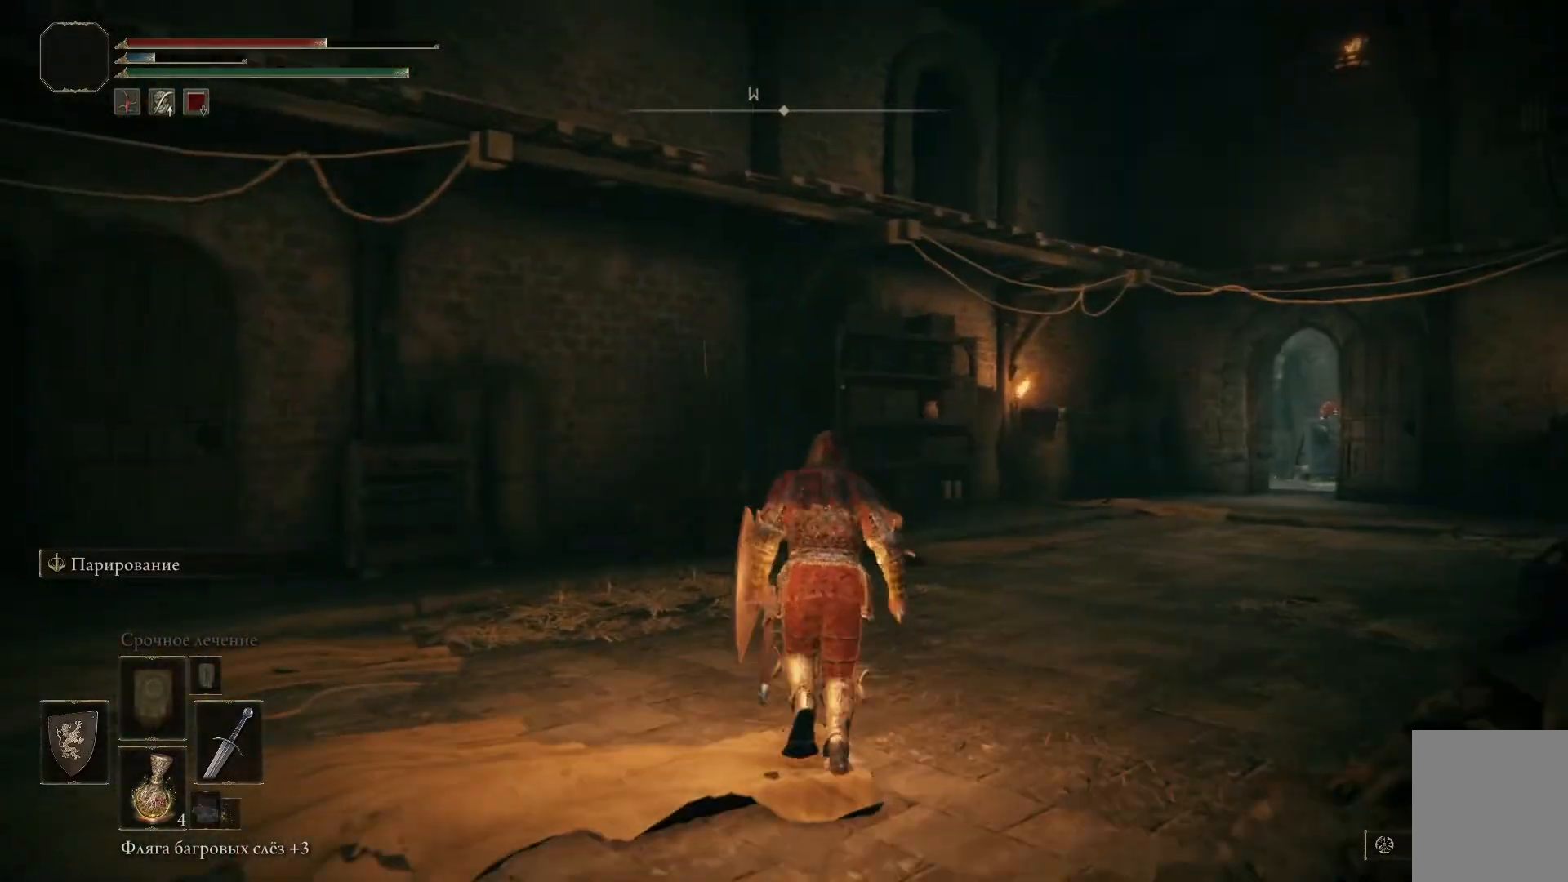
{"buttons": [], "left_stick": "center", "right_stick": "right", "events": [[500, "right_stick", "right"]]}
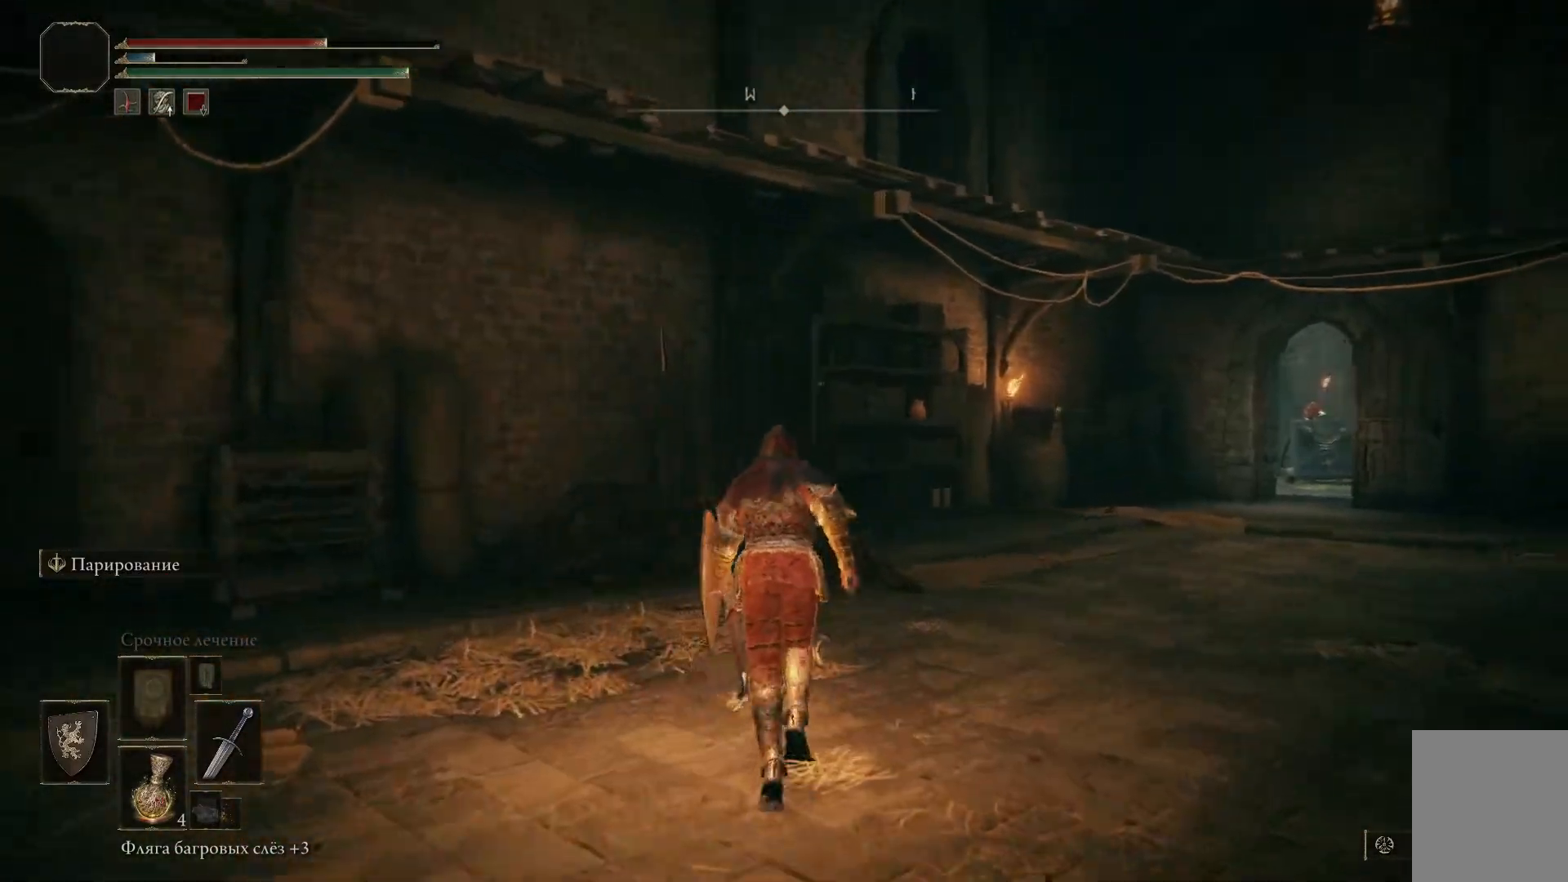
{"buttons": ["B"], "left_stick": "center", "right_stick": "center", "events": [[251, "right_stick", "center"], [434, "B", "down"]]}
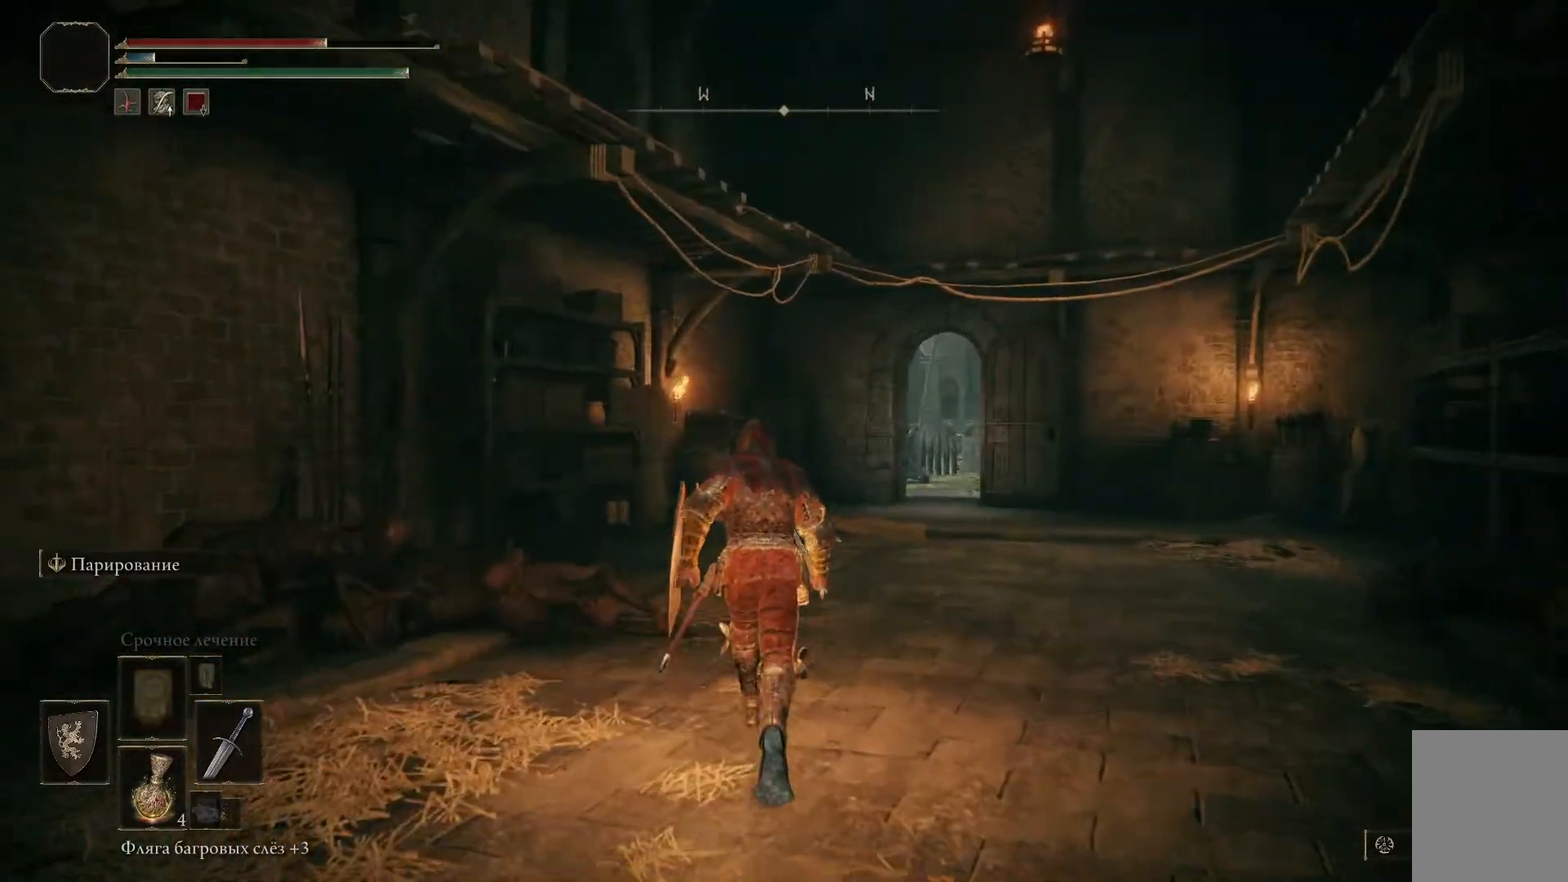
{"buttons": ["B"], "left_stick": "center", "right_stick": "center", "events": []}
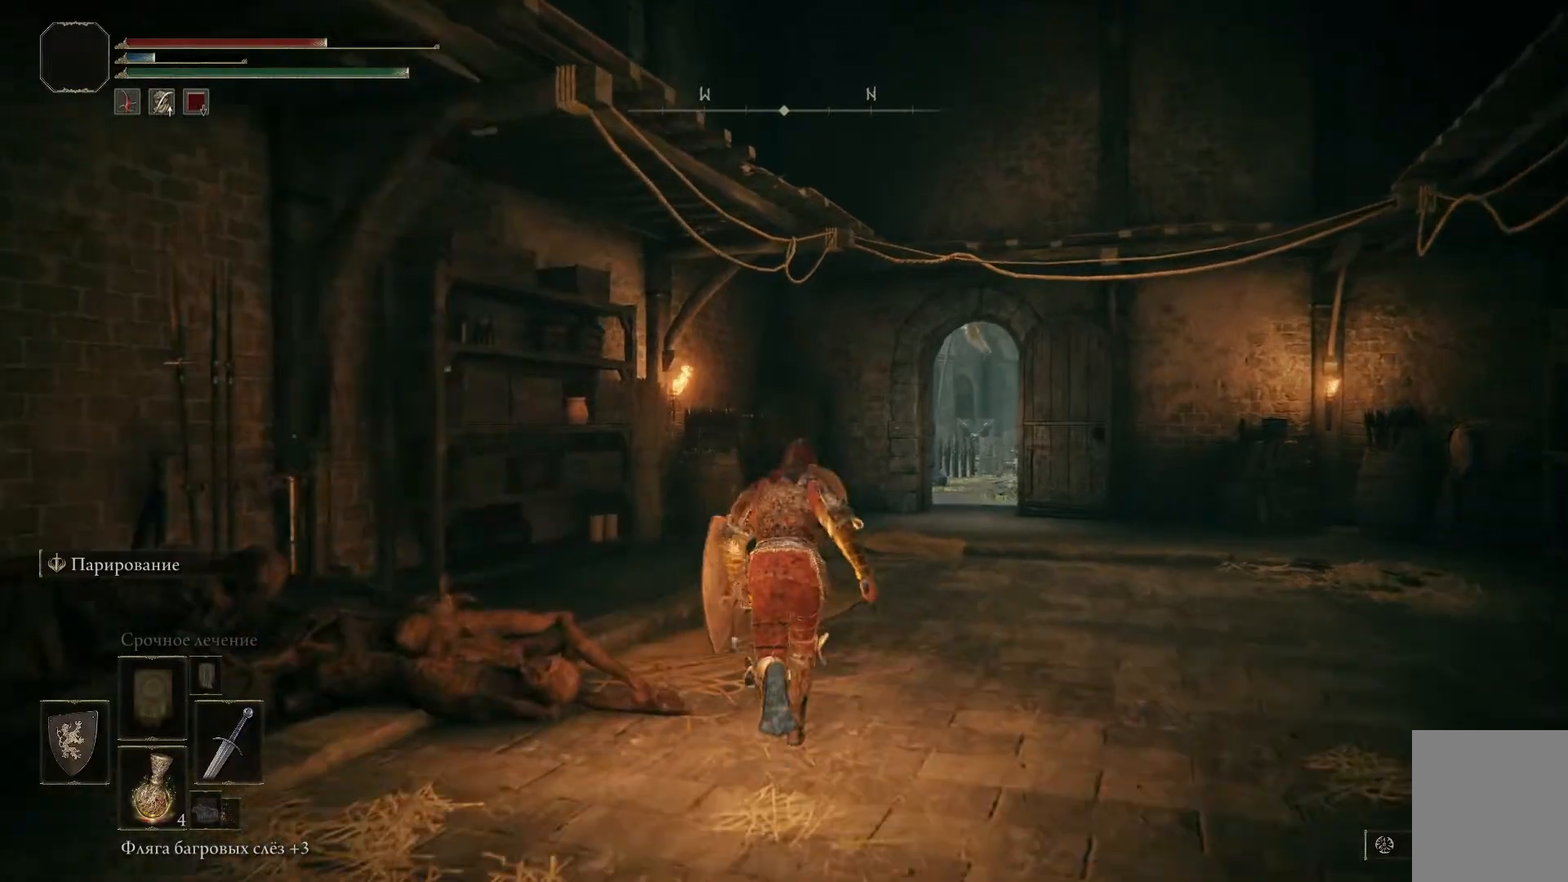
{"buttons": ["B"], "left_stick": "up-right", "right_stick": "center", "events": [[334, "left_stick", "up-right"]]}
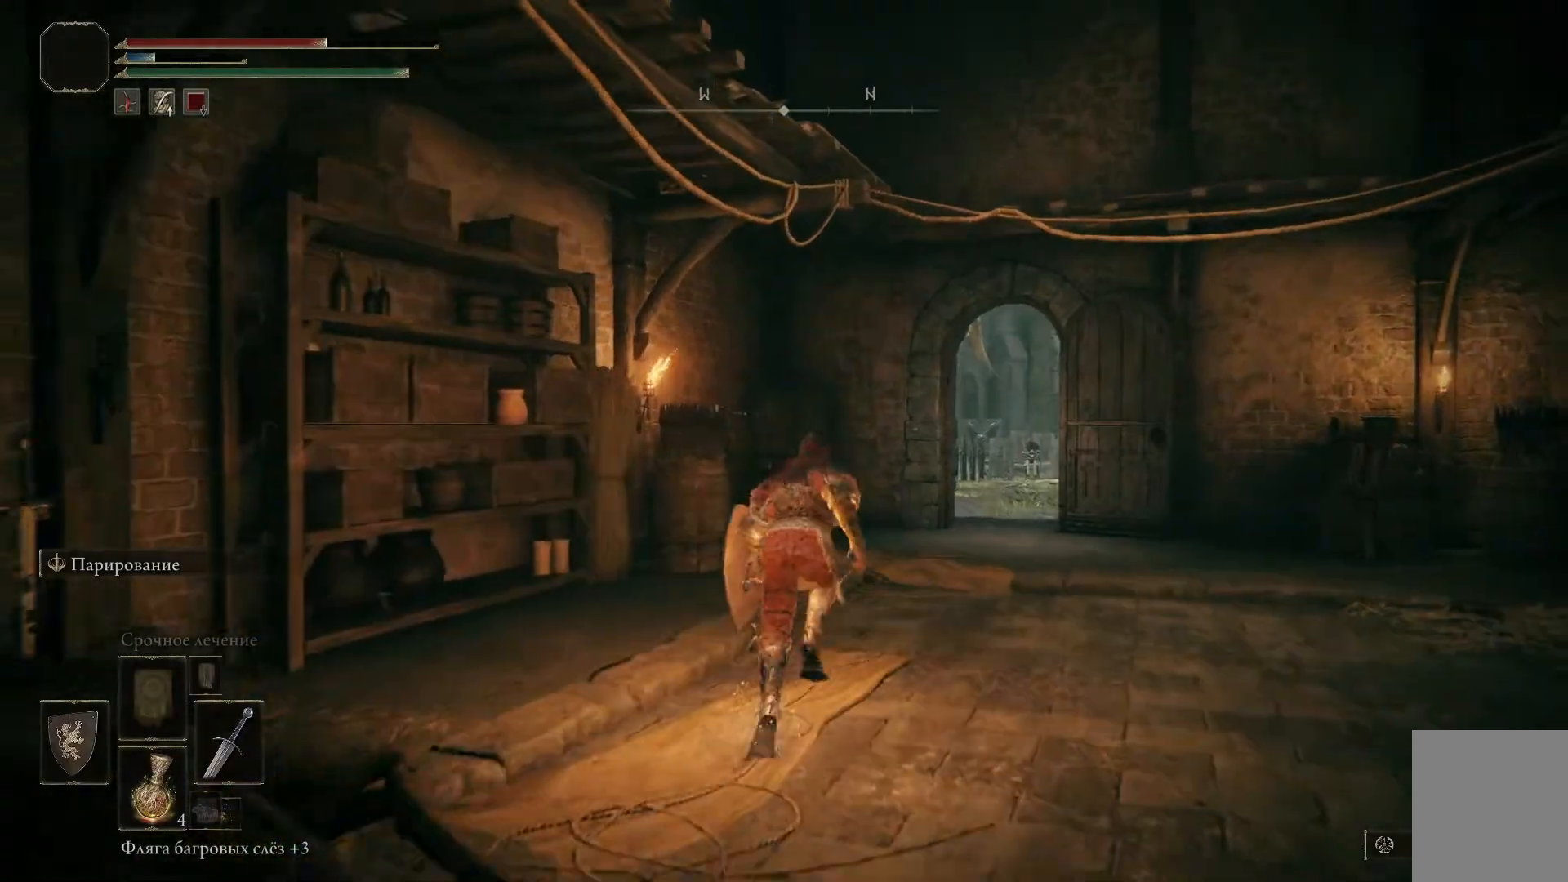
{"buttons": ["B"], "left_stick": "up-right", "right_stick": "center", "events": []}
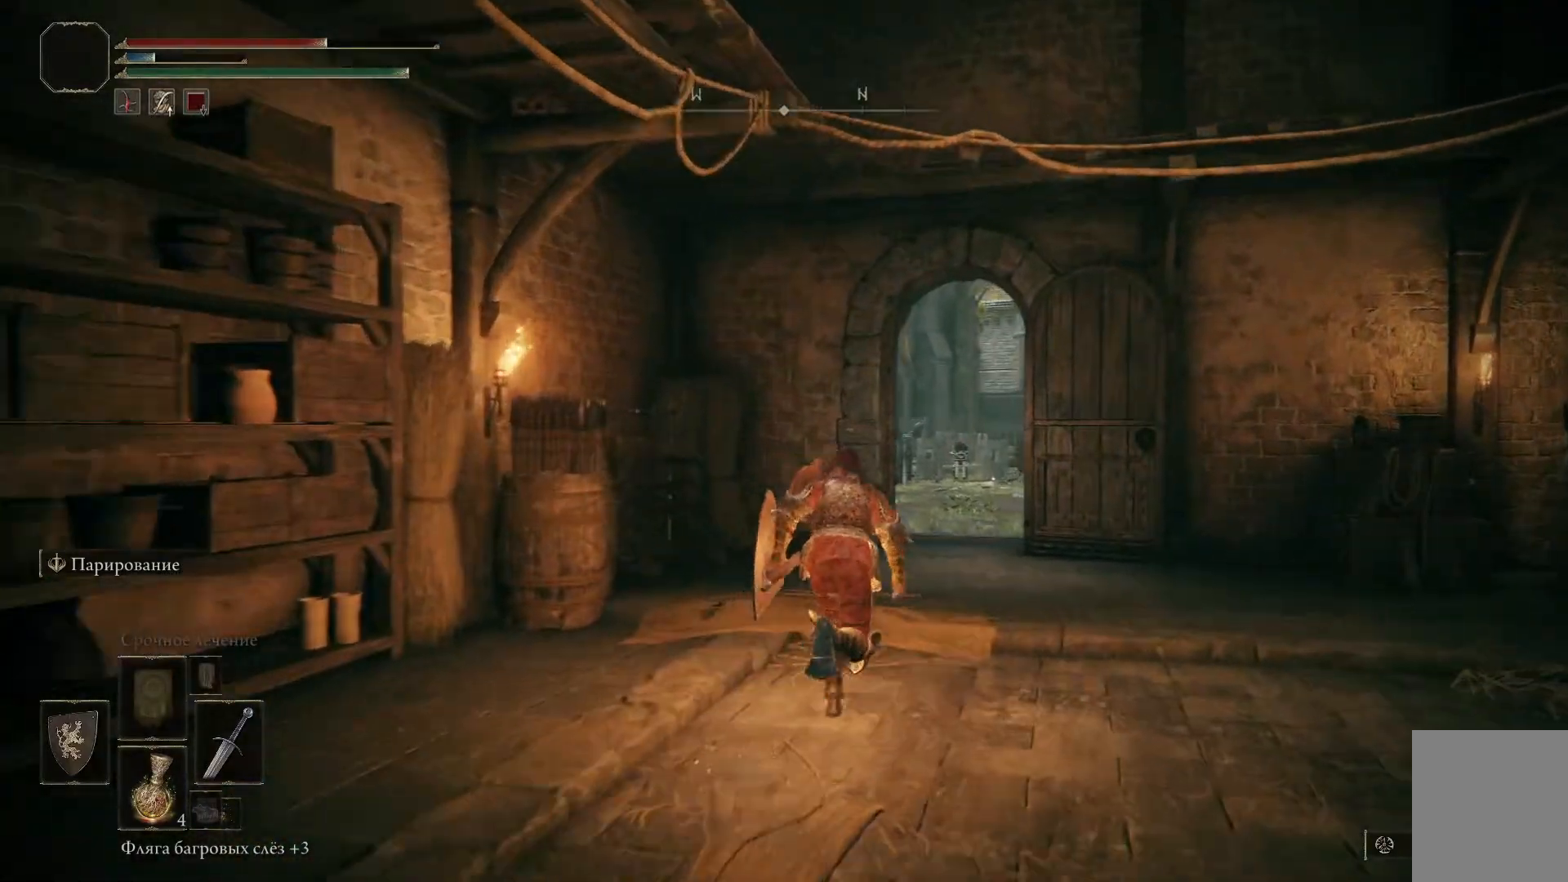
{"buttons": [], "left_stick": "up-right", "right_stick": "center", "events": [[167, "B", "up"]]}
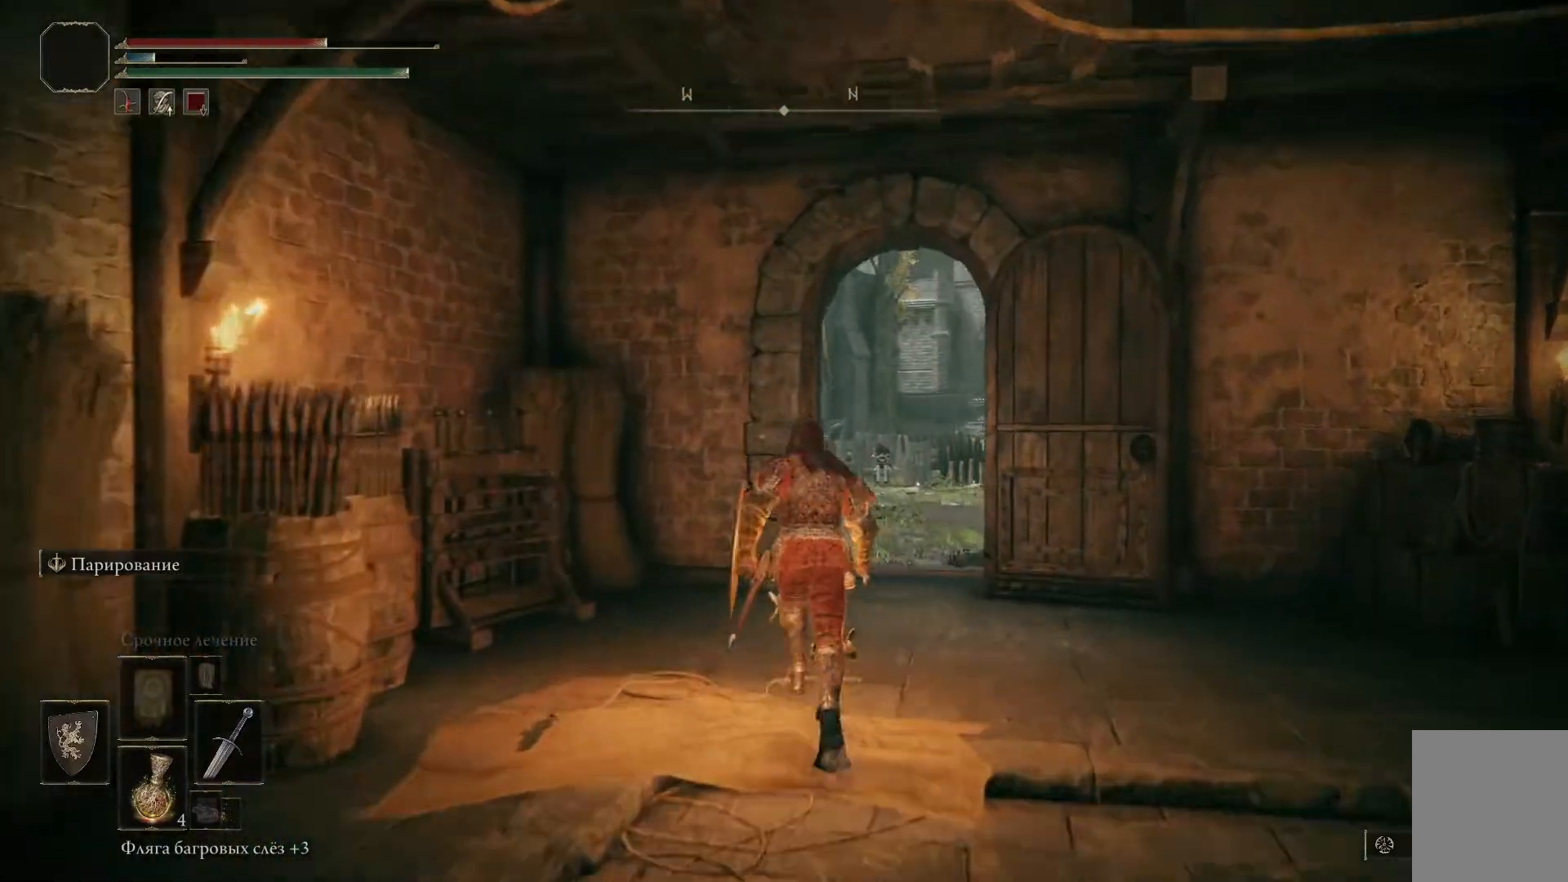
{"buttons": [], "left_stick": "right", "right_stick": "center", "events": [[167, "left_stick", "right"]]}
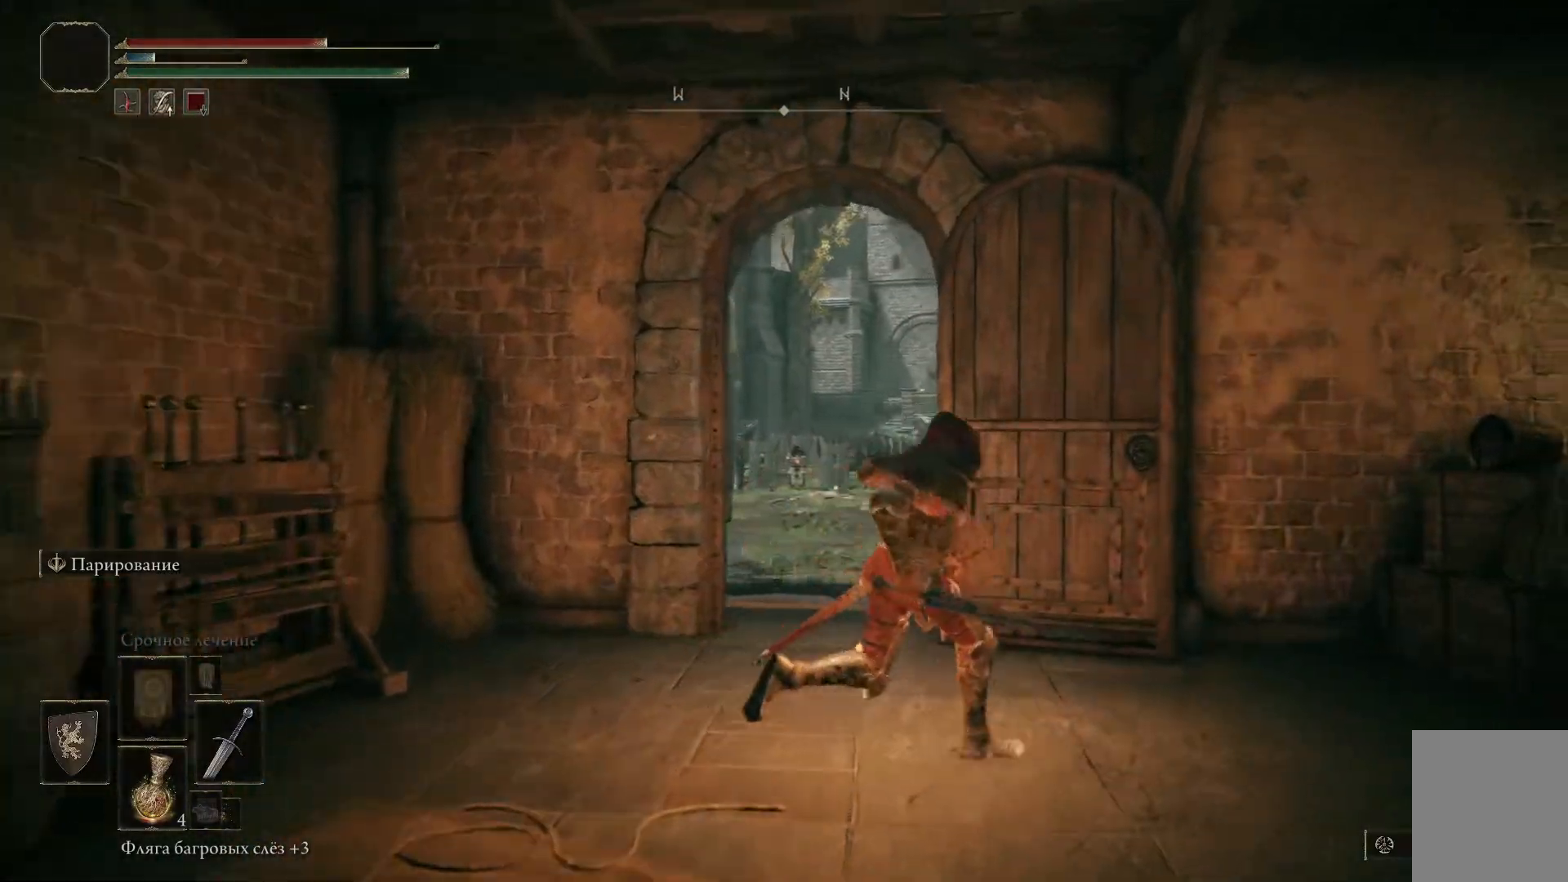
{"buttons": [], "left_stick": "up-right", "right_stick": "center", "events": [[84, "right_stick", "right"], [234, "right_stick", "center"], [284, "left_stick", "up-right"]]}
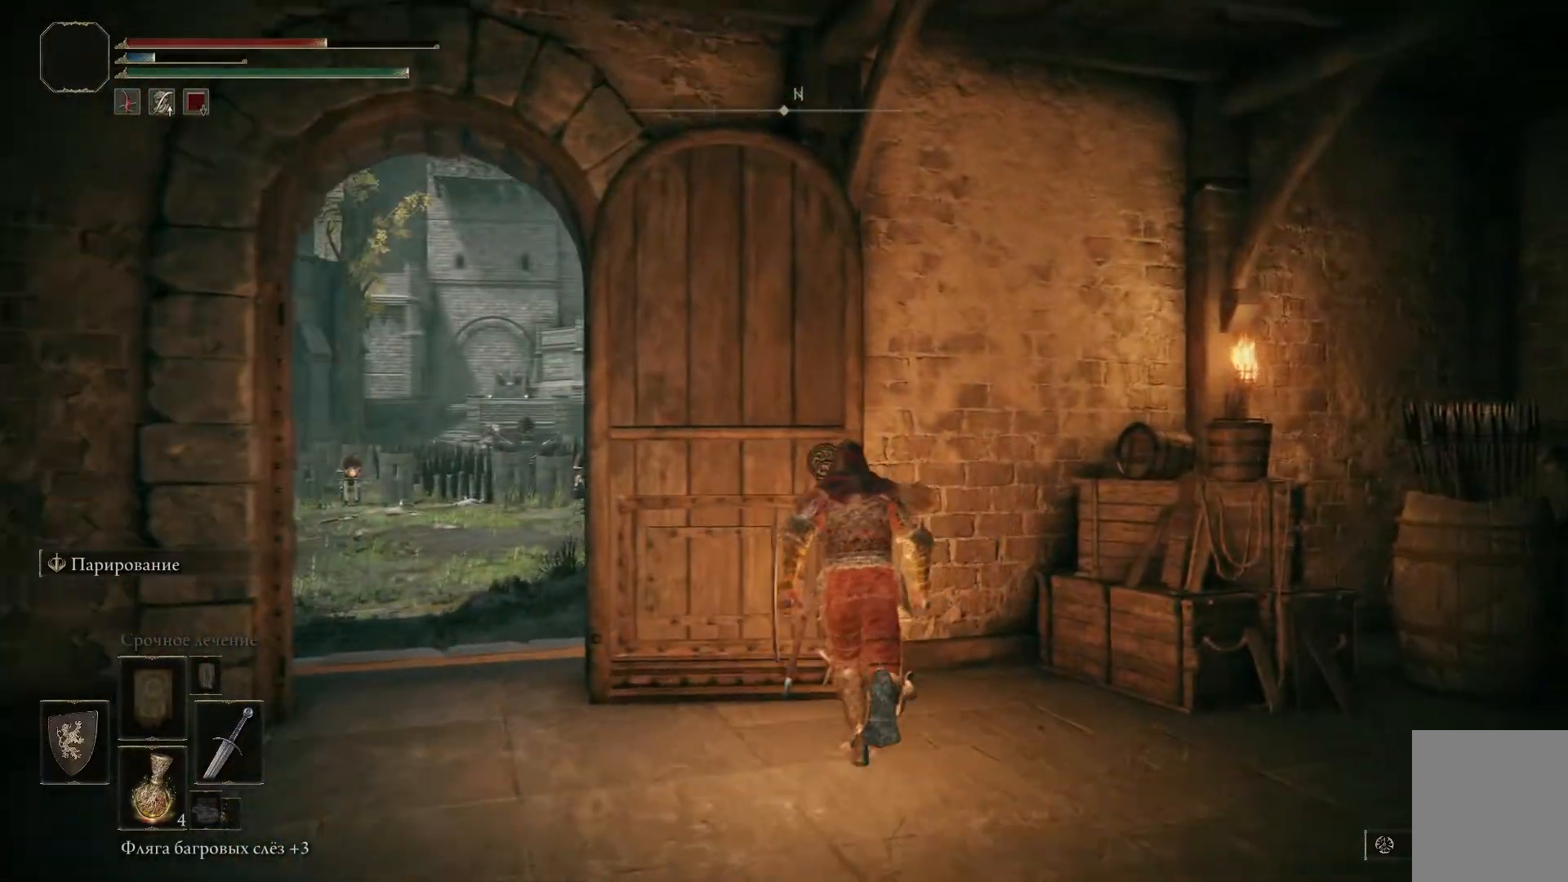
{"buttons": [], "left_stick": "center", "right_stick": "center", "events": [[83, "left_stick", "center"]]}
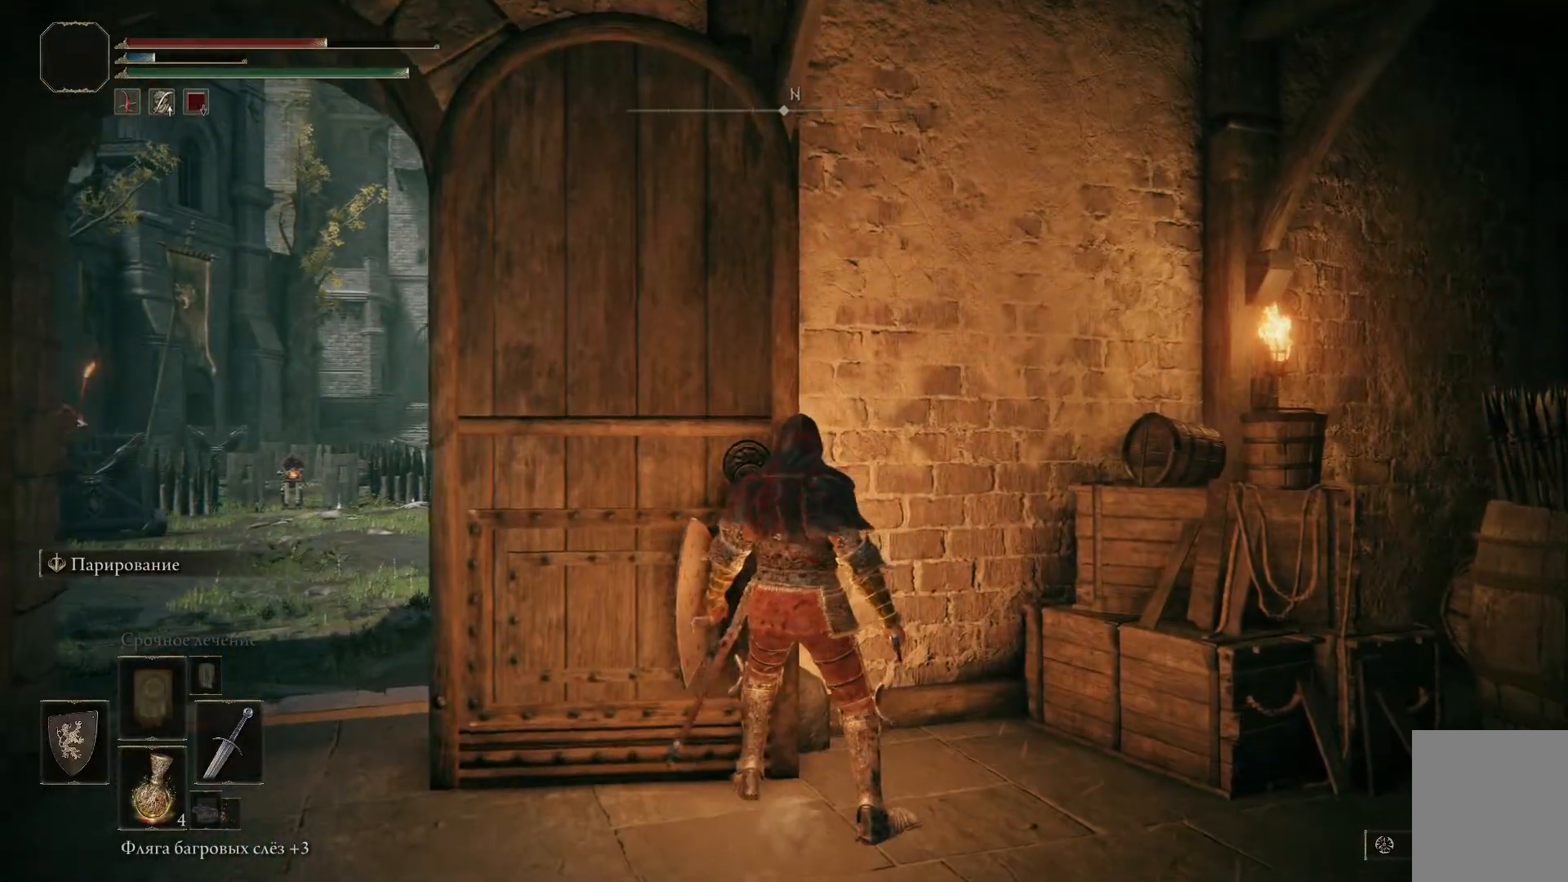
{"buttons": [], "left_stick": "center", "right_stick": "center", "events": []}
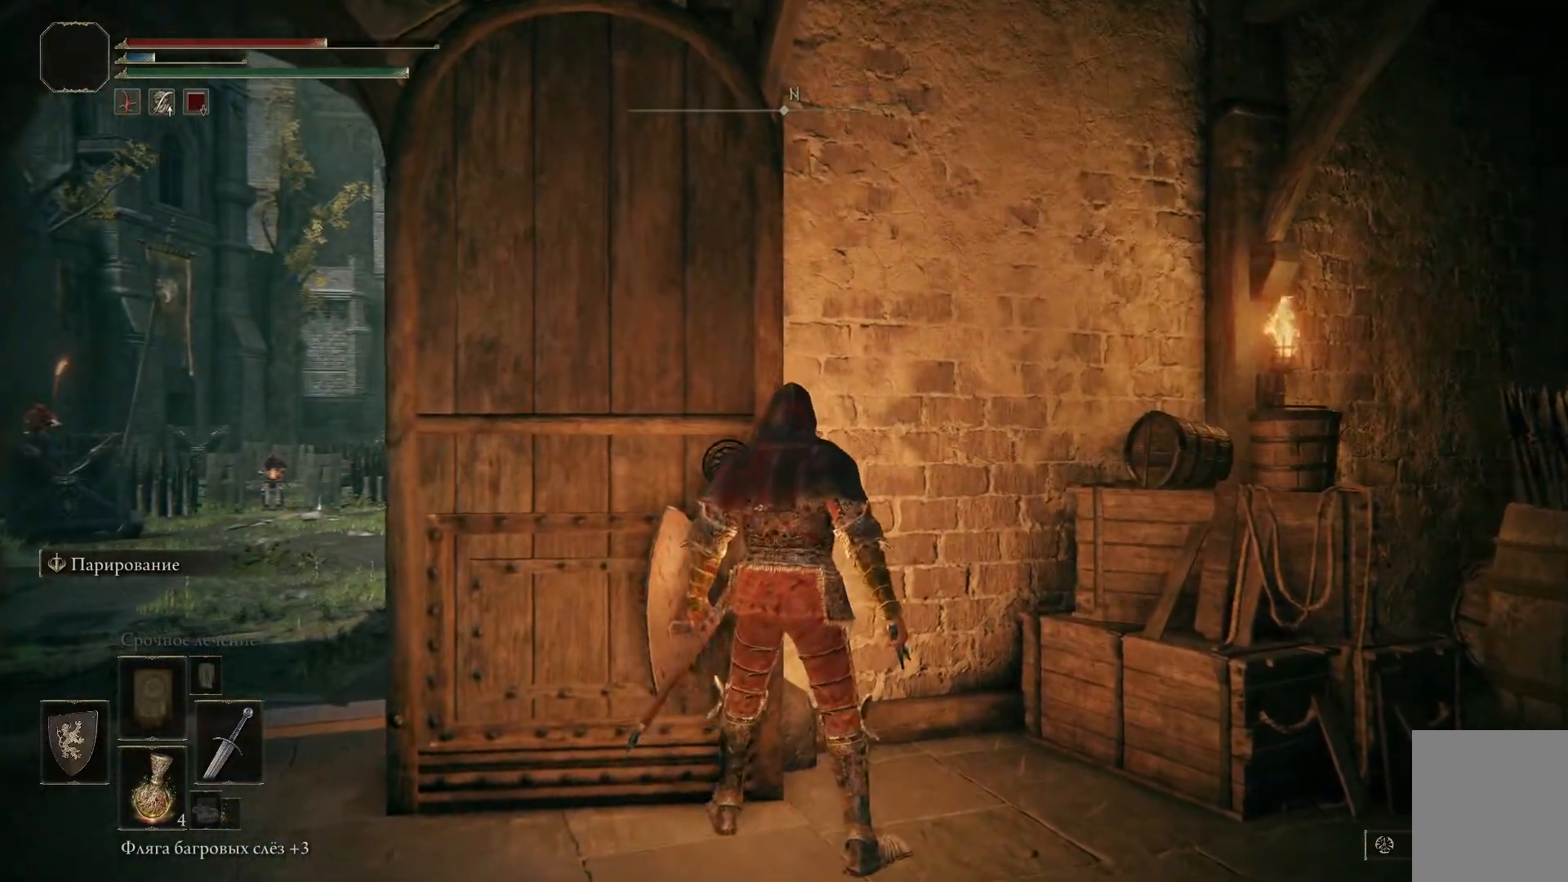
{"buttons": [], "left_stick": "down-left", "right_stick": "center", "events": [[267, "left_stick", "down-left"]]}
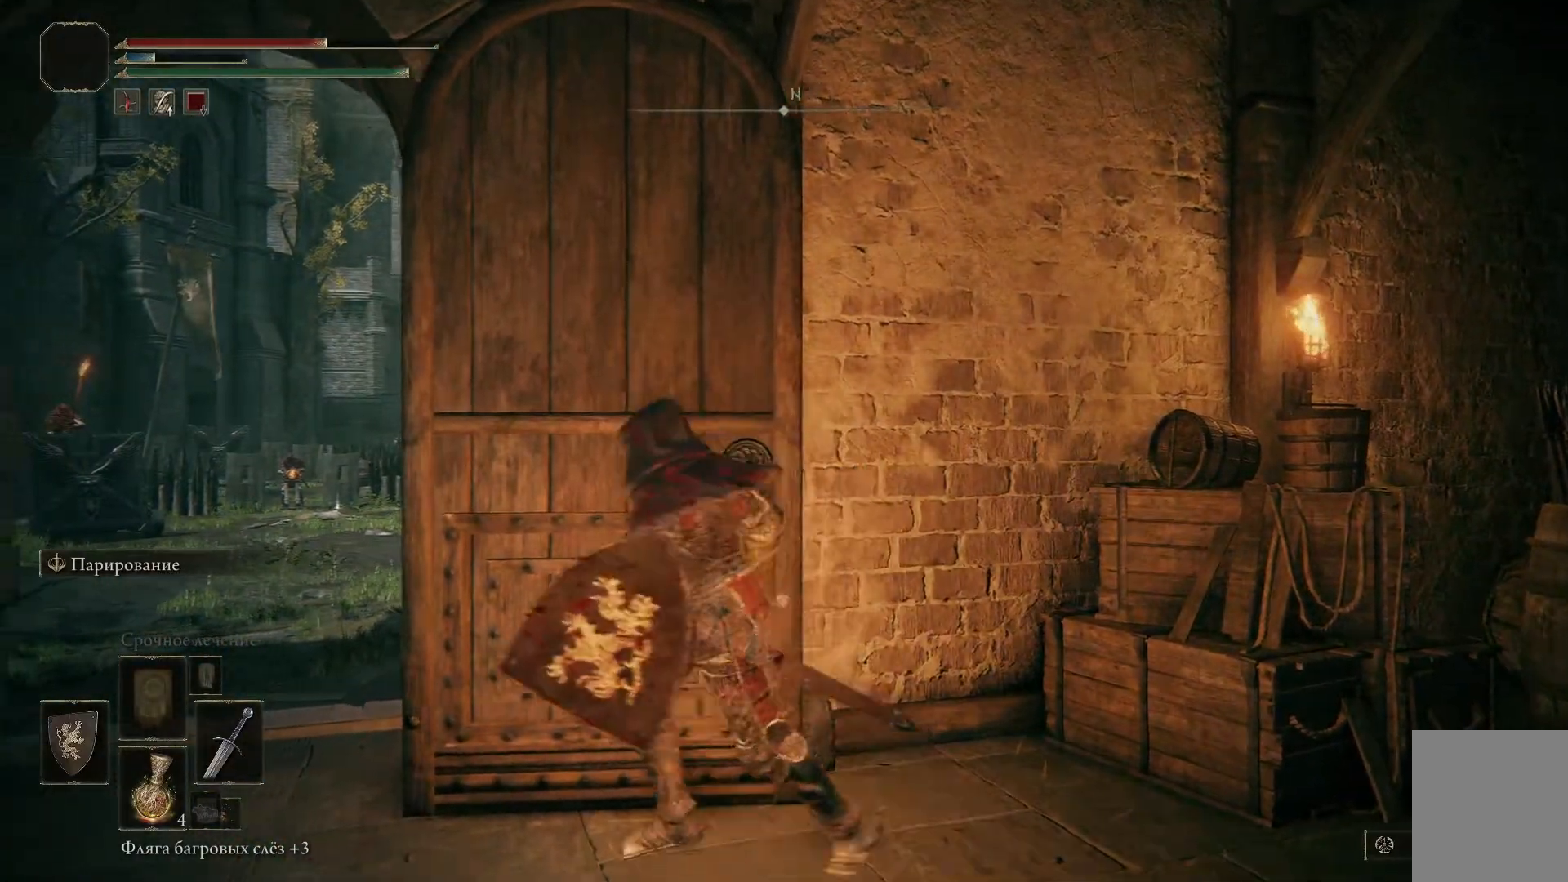
{"buttons": ["B"], "left_stick": "up-left", "right_stick": "center", "events": [[151, "left_stick", "left"], [501, "B", "down"], [501, "left_stick", "up-left"]]}